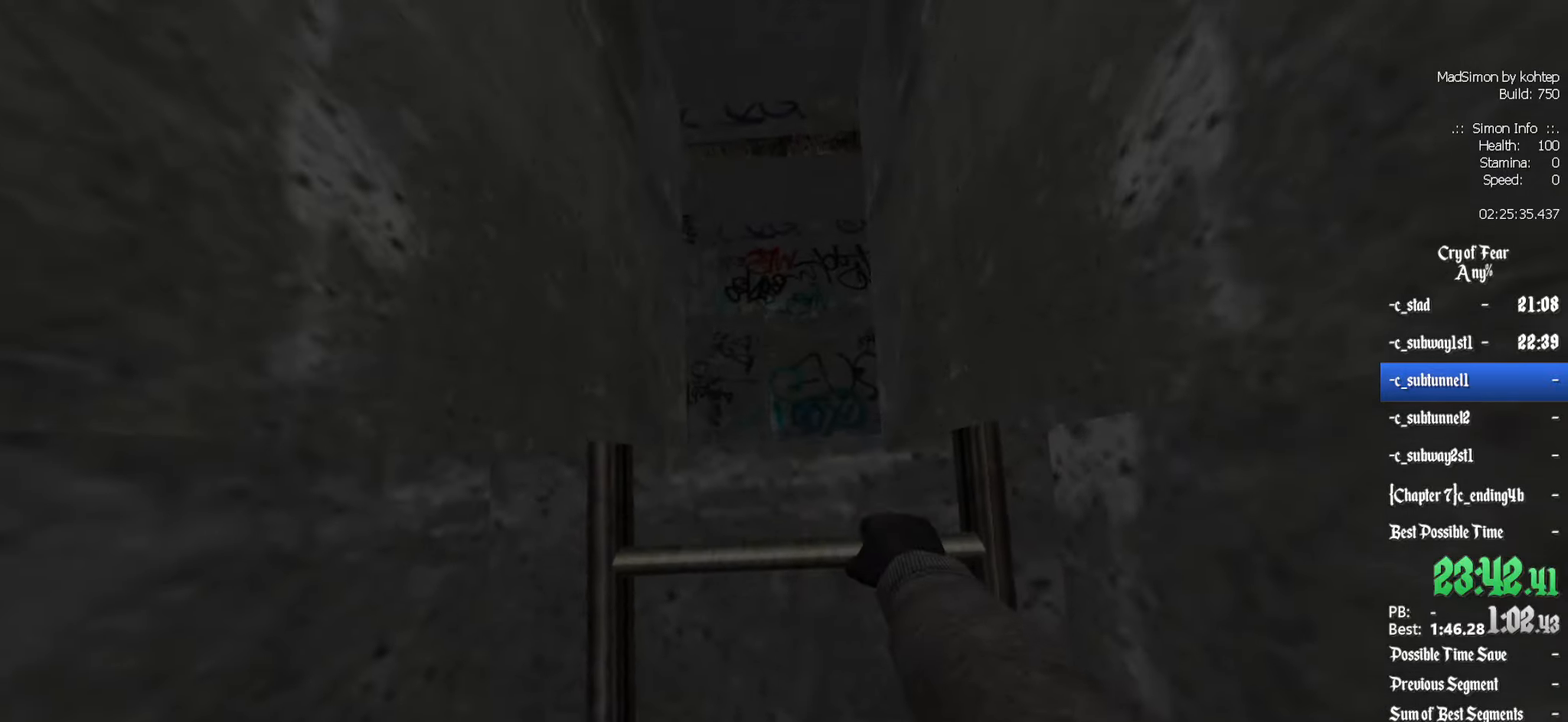
Gameplay with keyboard and mouse; each line is a JSON object with the keys and mouse buttons held at the frame after it. "events" lists presses ("down") and releases ("up") of "1", "2", "3", "4", "5", "a", "alt", "c", "ctrl", "d", "e", "f", "q", "r", "s", "shift", "space", "tab", "v", "w", "x", "z", "mouse_left", "mouse_middle", "mouse_right", "mouse_wheel_up" and "mouse_wheel_down" between this image and that frame as [ms after this image, input, new state], when the widget could be followed in between. "mouse_left", "mouse_middle", "mouse_right", "mouse_wheel_up", "mouse_wheel_down" = the "left", "middle", "right", "wheel_up", "wheel_down" buttons of the "mouse" list. No other keys are recorded. Mouse movement is not recorded.
{"keys": ["z"], "mouse": [], "events": []}
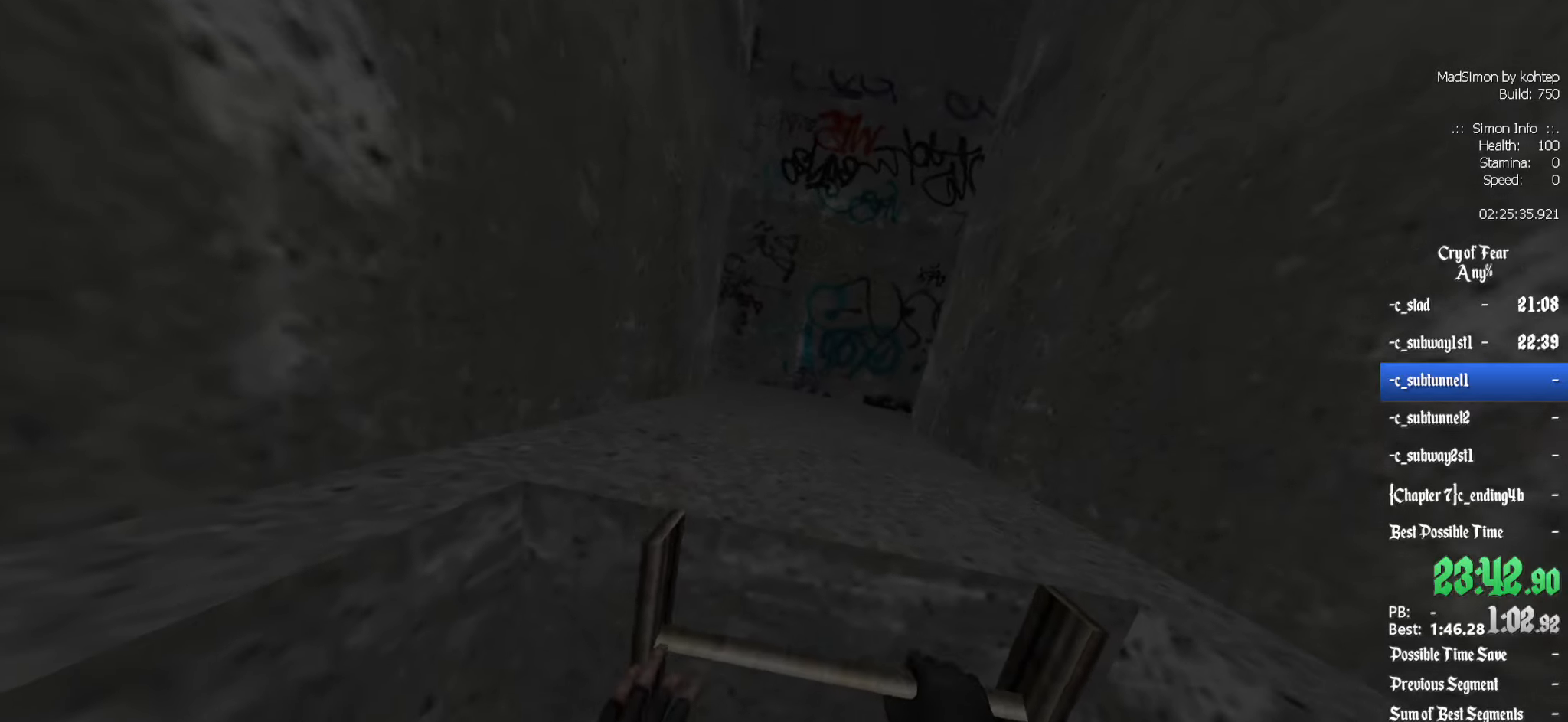
{"keys": ["z"], "mouse": [], "events": []}
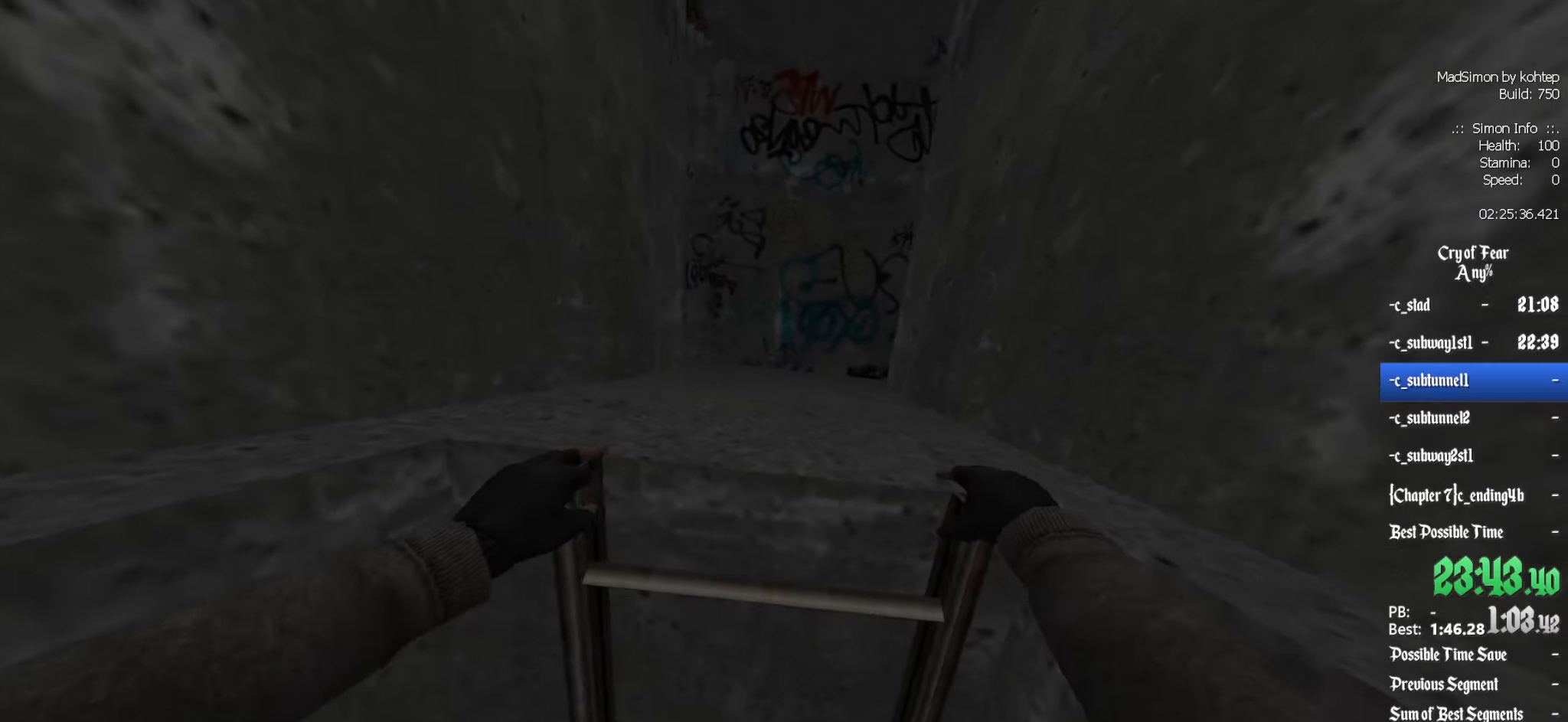
{"keys": ["z"], "mouse": [], "events": []}
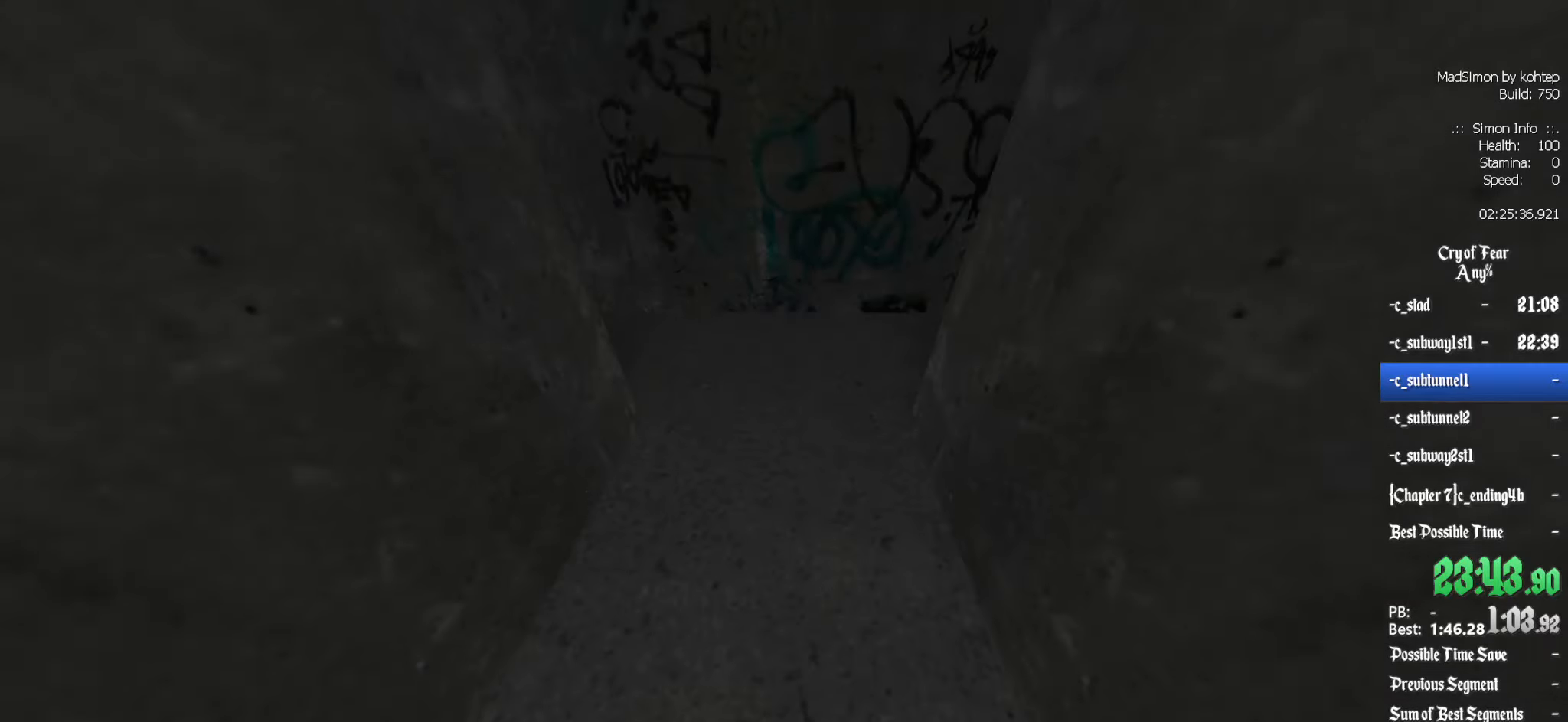
{"keys": ["q", "z"], "mouse": [], "events": [[483, "q", "down"]]}
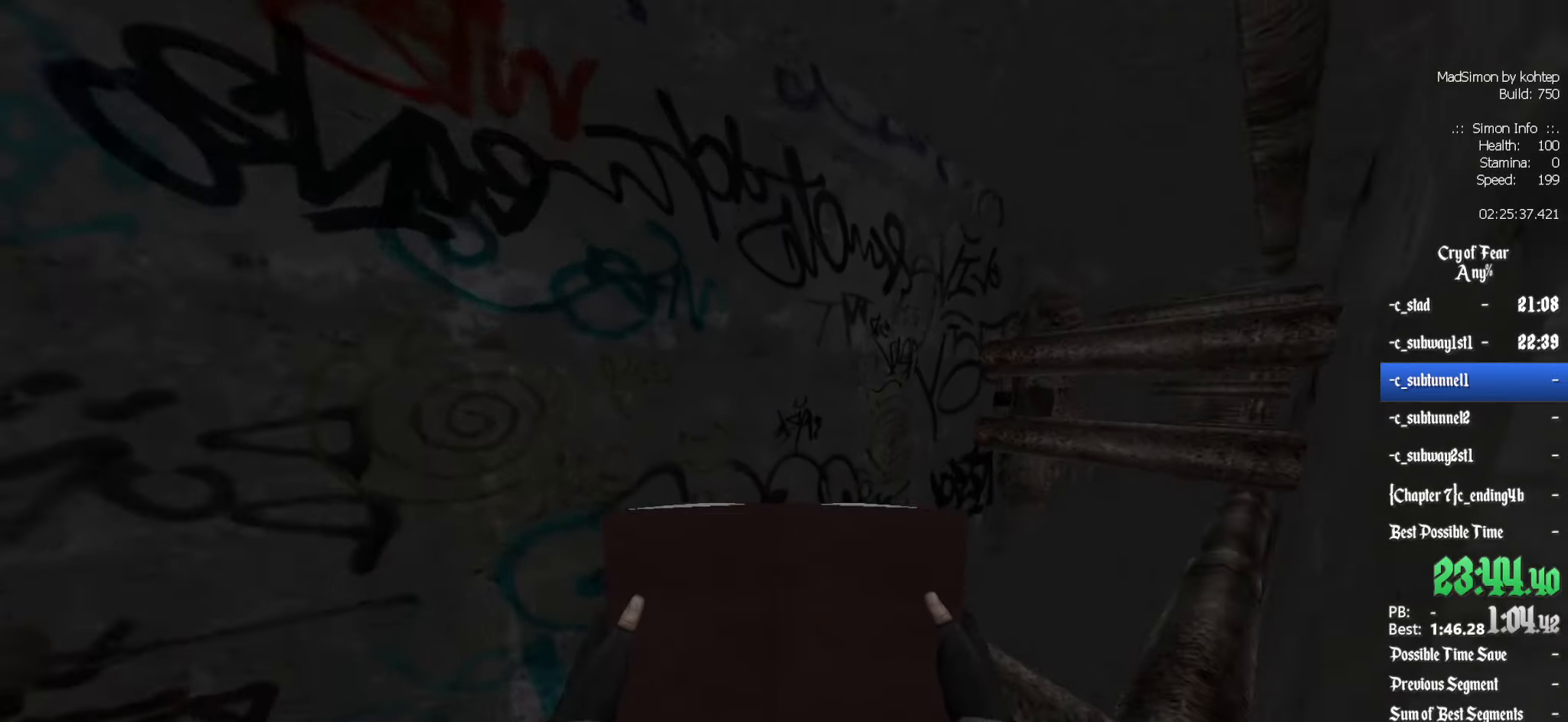
{"keys": ["ctrl", "z"], "mouse": [], "events": [[66, "q", "up"], [116, "d", "down"], [266, "d", "up"], [266, "mouse_wheel_down", "down"], [300, "ctrl", "down"], [350, "mouse_wheel_down", "up"]]}
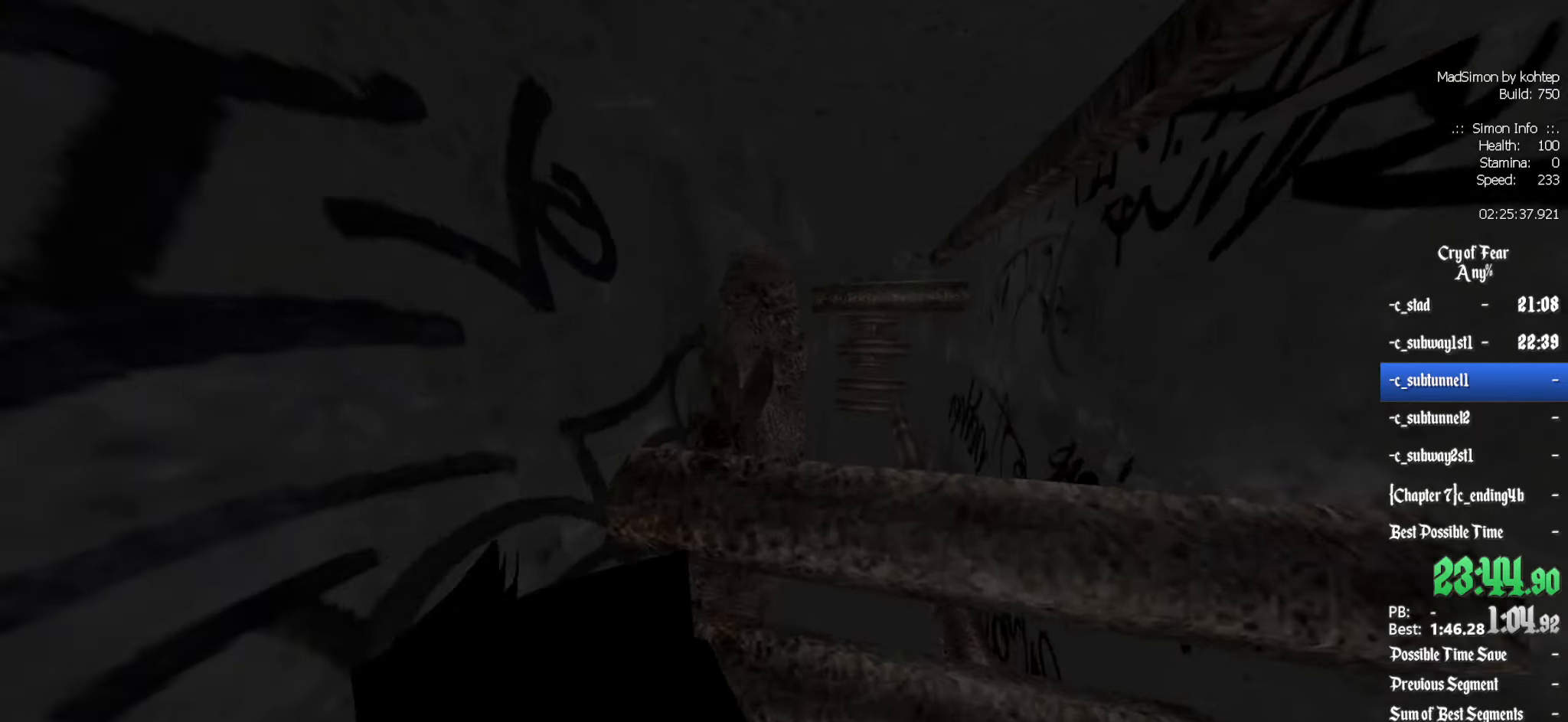
{"keys": [], "mouse": [], "events": [[133, "z", "up"], [500, "ctrl", "up"]]}
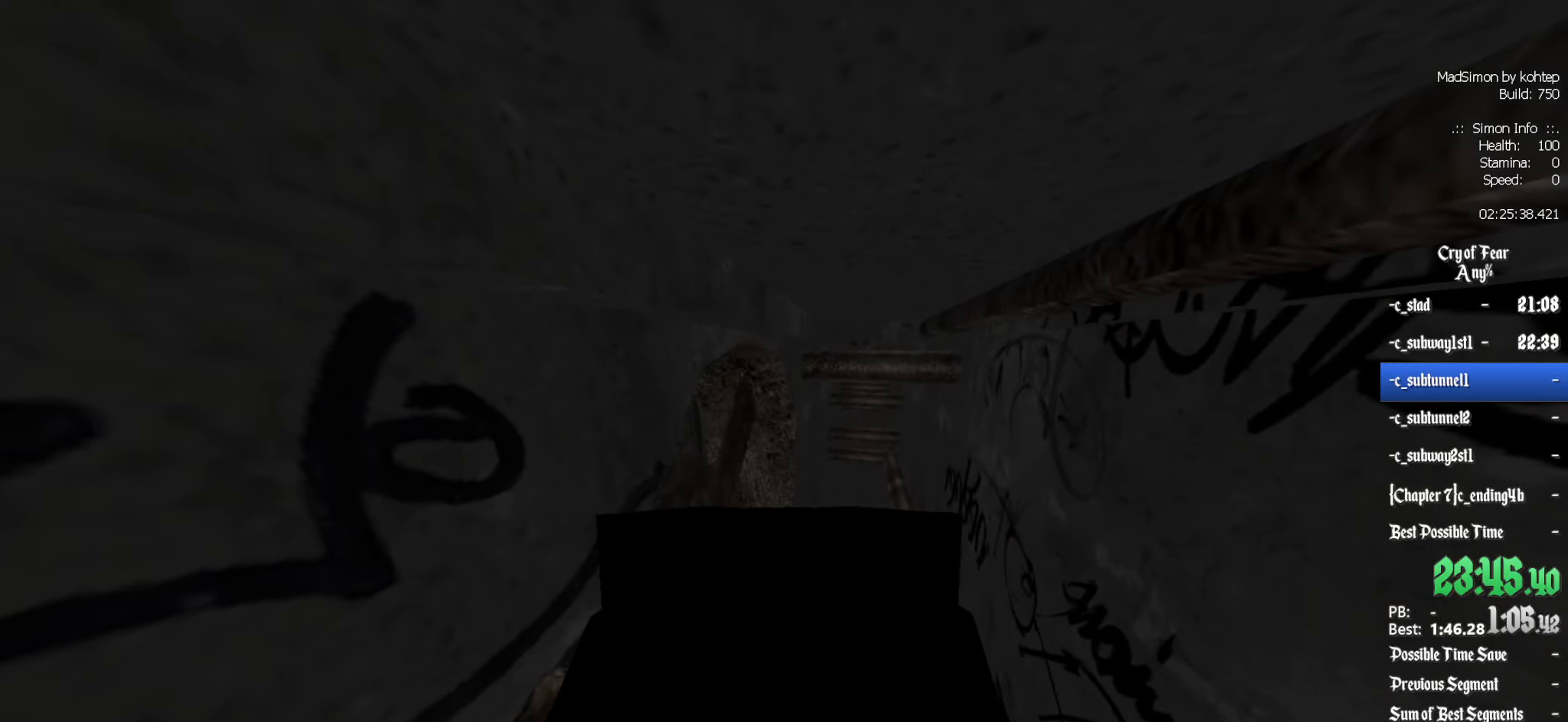
{"keys": ["z"], "mouse": [], "events": [[100, "s", "down"], [283, "s", "up"], [433, "z", "down"]]}
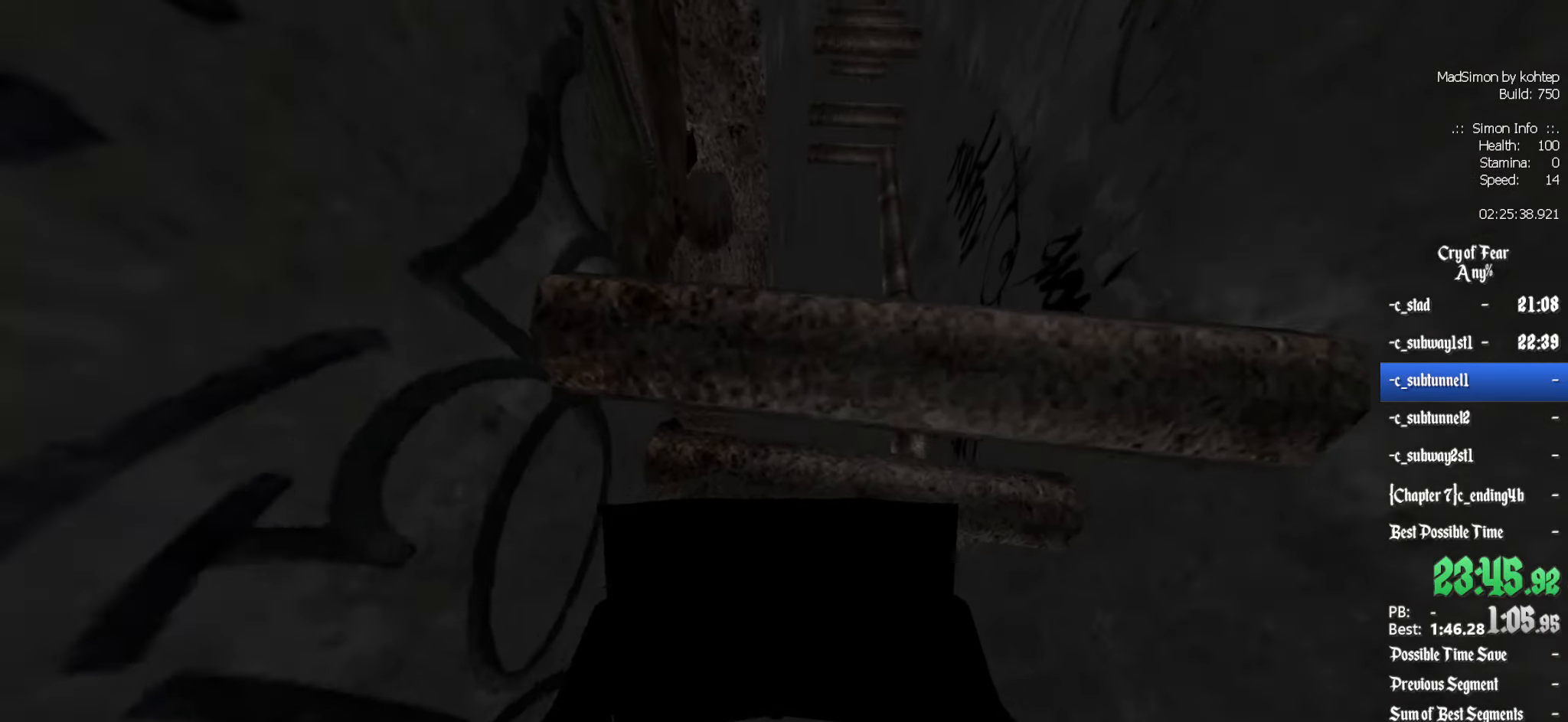
{"keys": ["ctrl", "d", "z"], "mouse": [], "events": [[66, "ctrl", "down"], [483, "d", "down"]]}
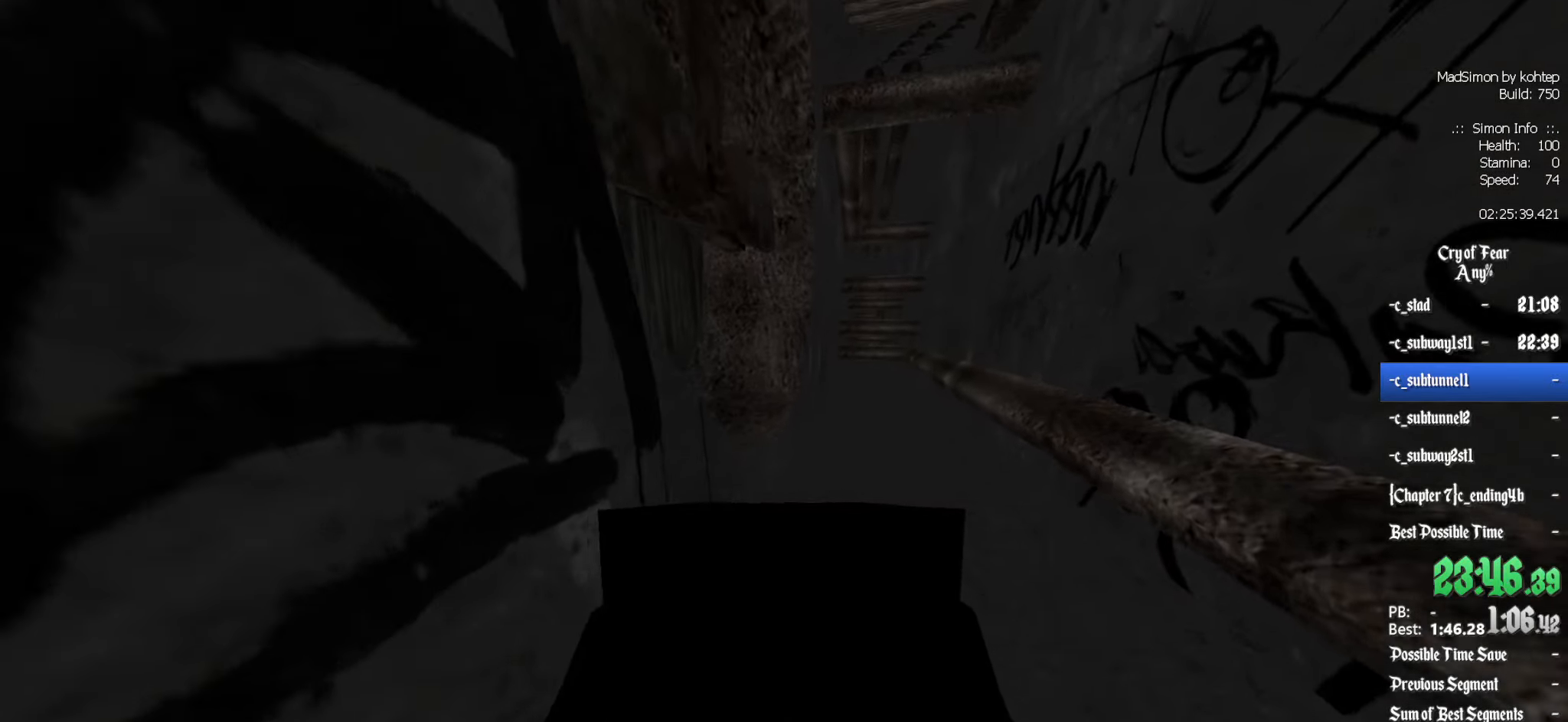
{"keys": [], "mouse": [], "events": [[266, "ctrl", "up"], [450, "d", "up"], [450, "z", "up"]]}
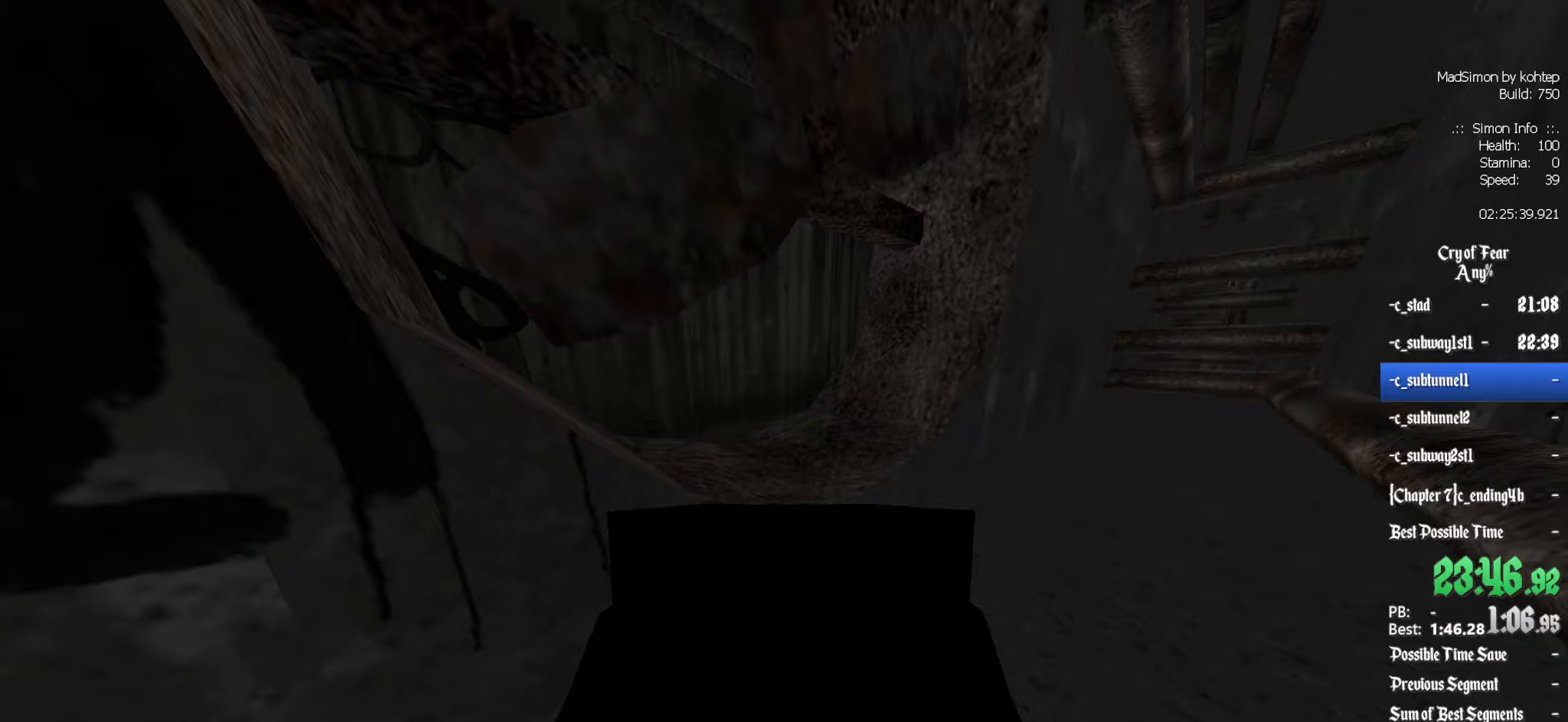
{"keys": ["d"], "mouse": [], "events": [[183, "d", "down"], [233, "z", "down"], [467, "z", "up"]]}
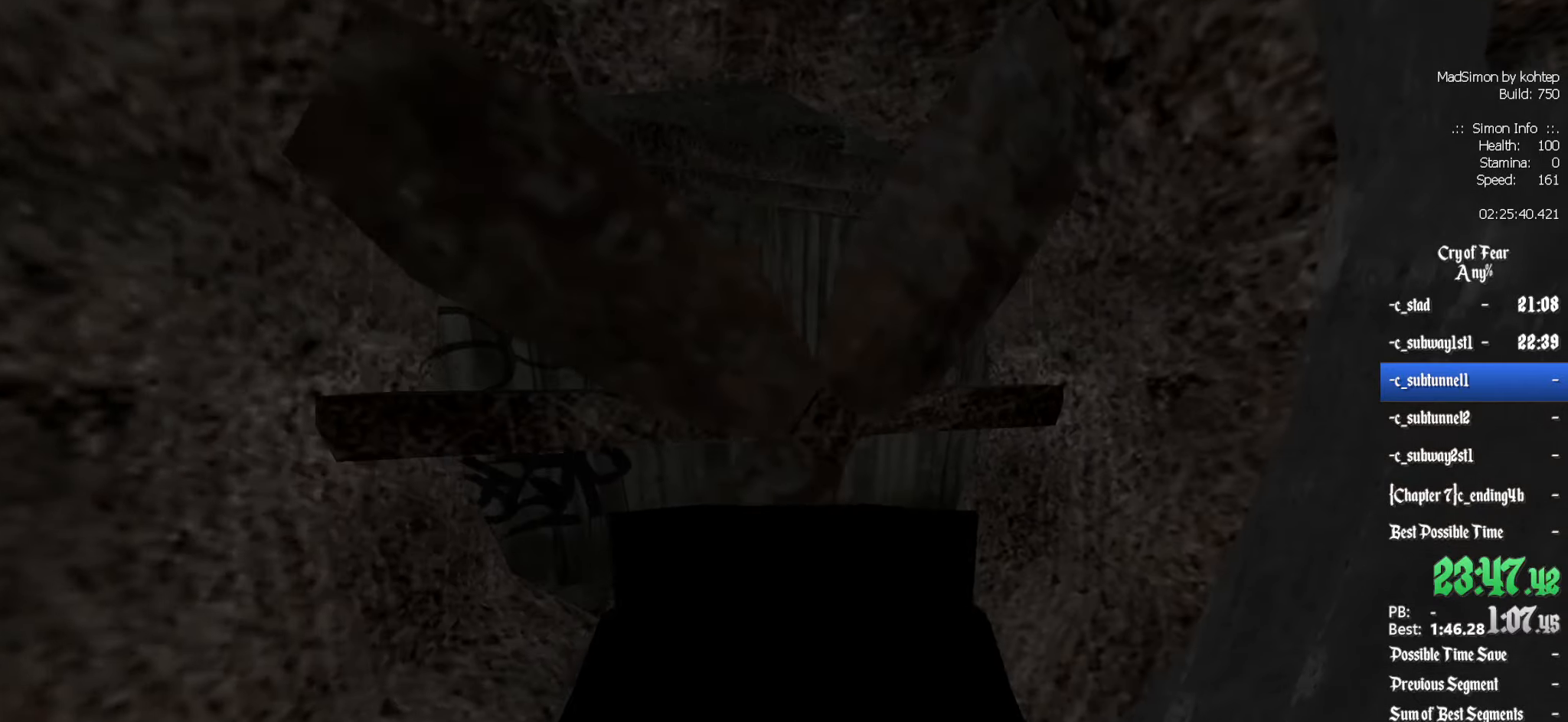
{"keys": [], "mouse": [], "events": [[17, "d", "up"], [300, "q", "down"], [333, "q", "up"]]}
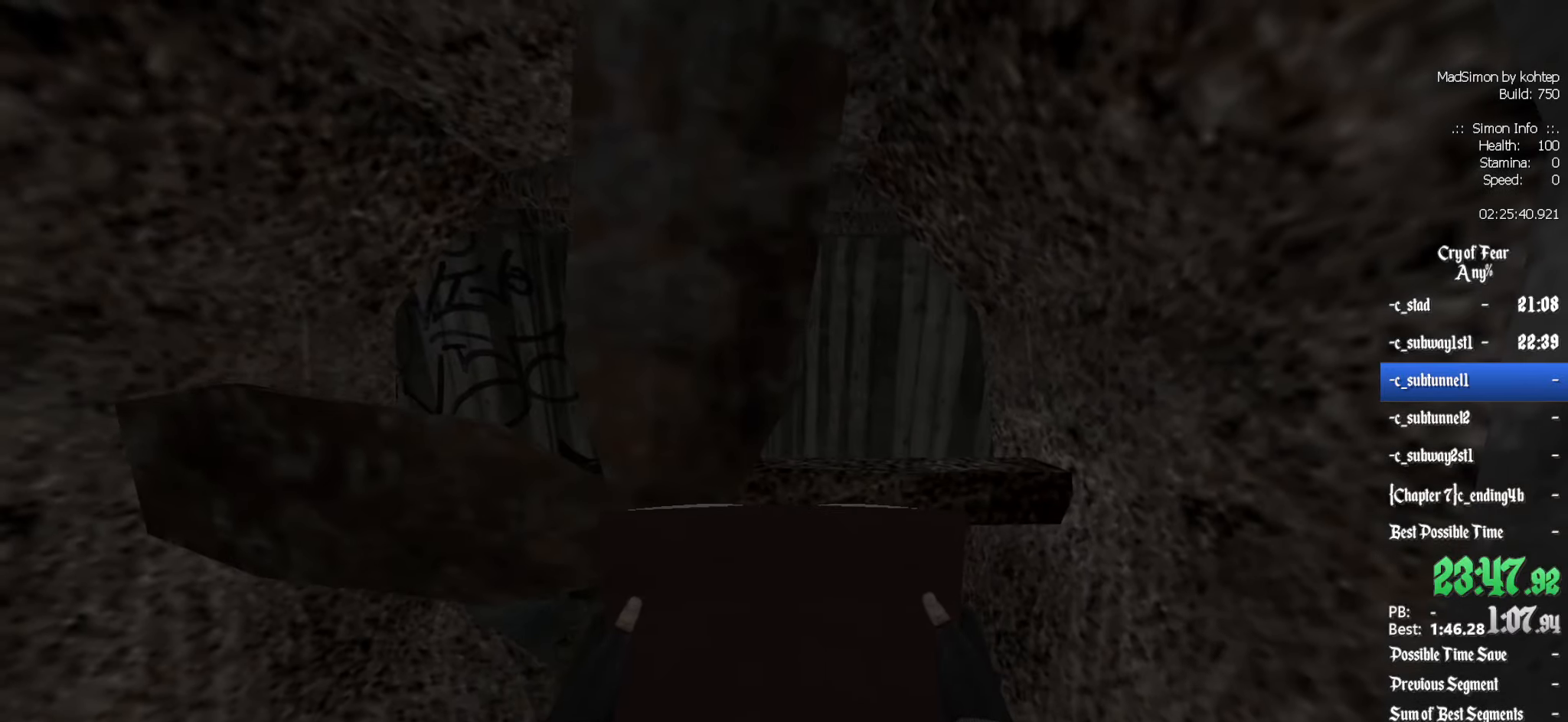
{"keys": [], "mouse": [], "events": [[67, "q", "down"], [167, "q", "up"], [350, "z", "down"], [450, "z", "up"]]}
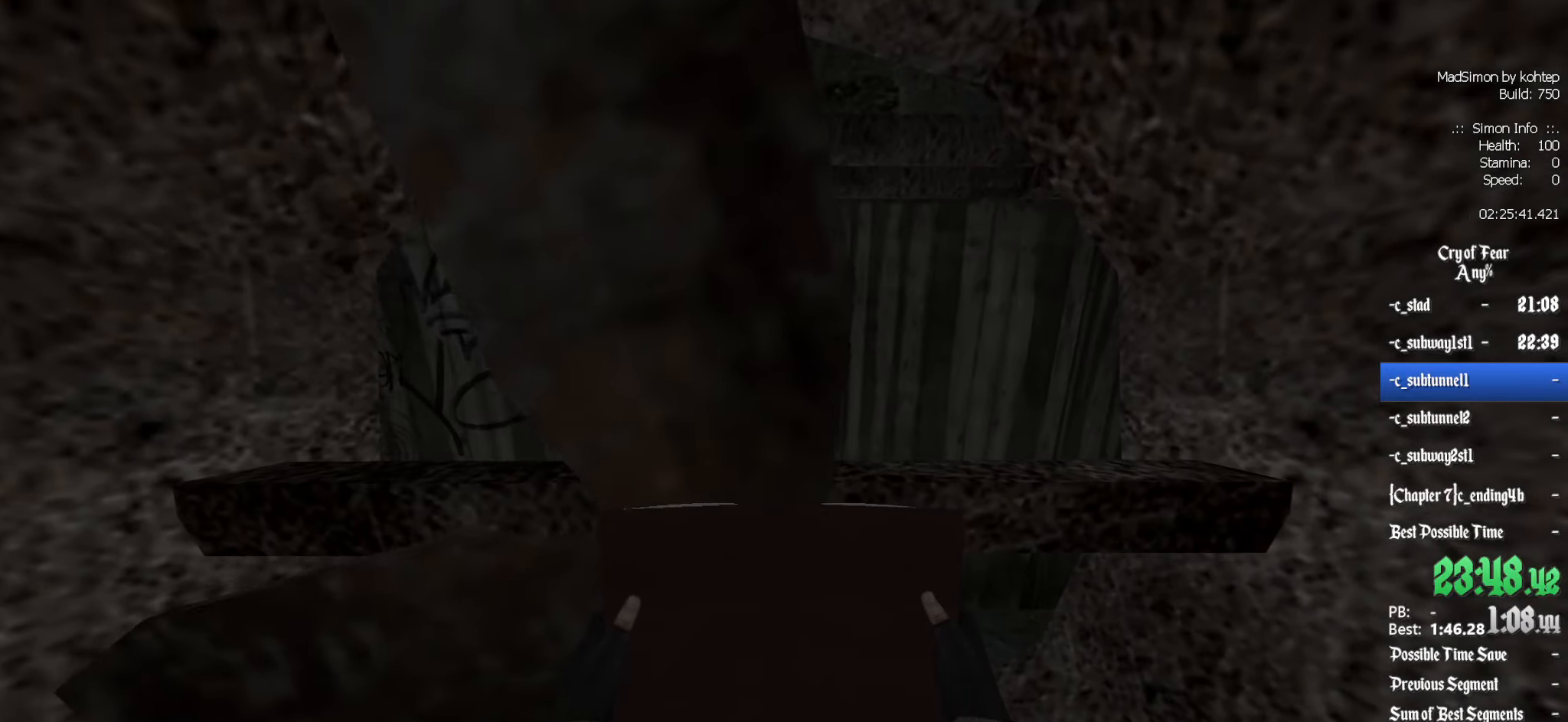
{"keys": ["z"], "mouse": [], "events": [[367, "z", "down"]]}
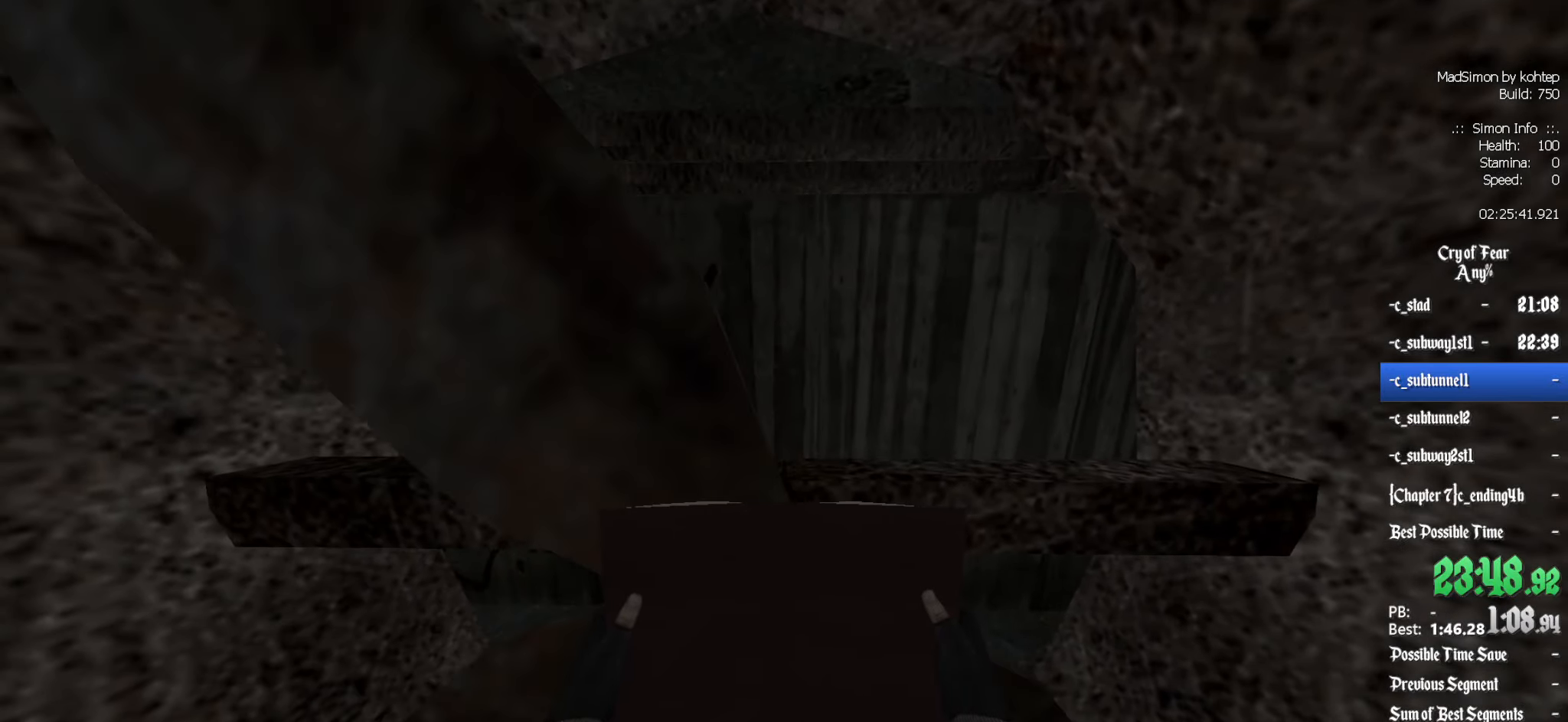
{"keys": ["ctrl", "z"], "mouse": [], "events": [[233, "ctrl", "down"], [283, "mouse_wheel_down", "down"], [433, "mouse_wheel_down", "up"]]}
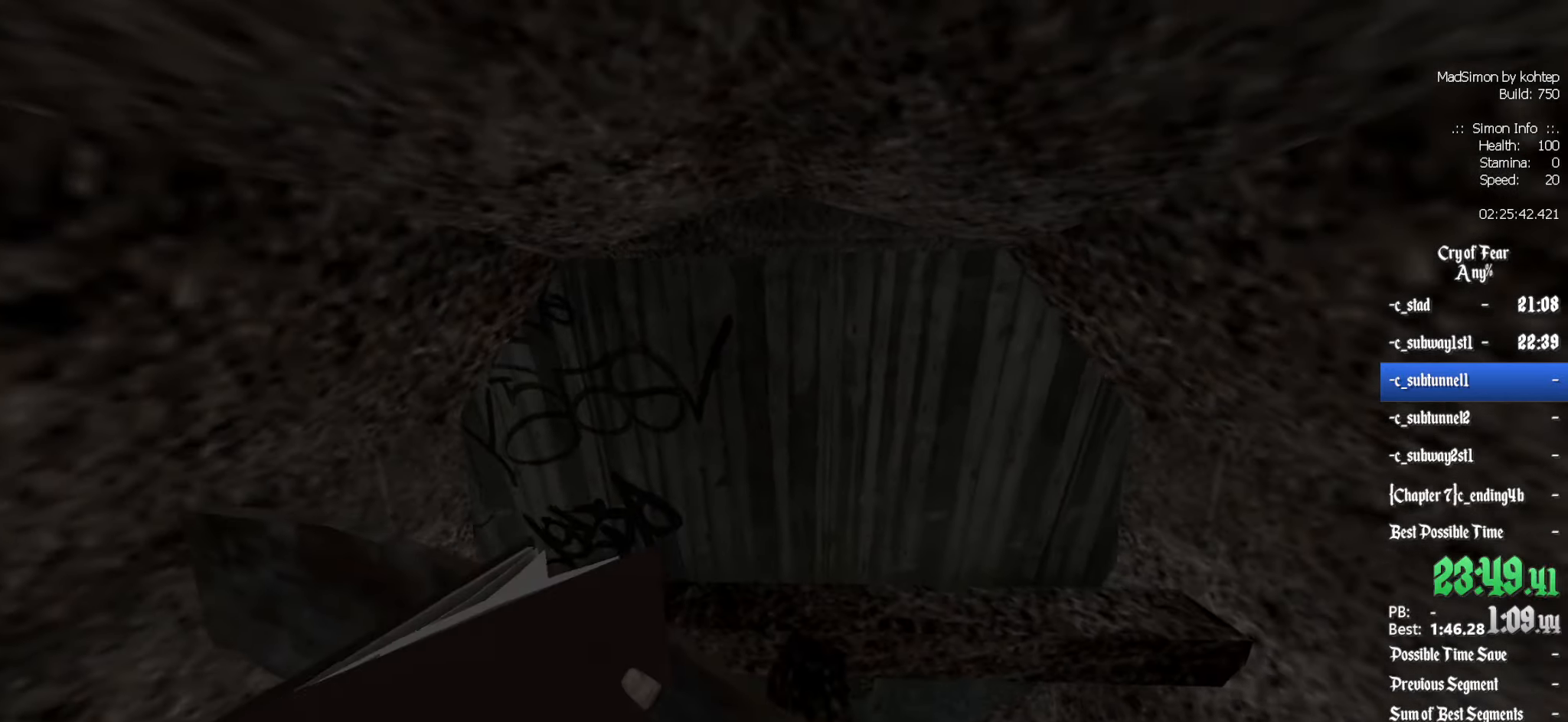
{"keys": ["ctrl", "z"], "mouse": [], "events": []}
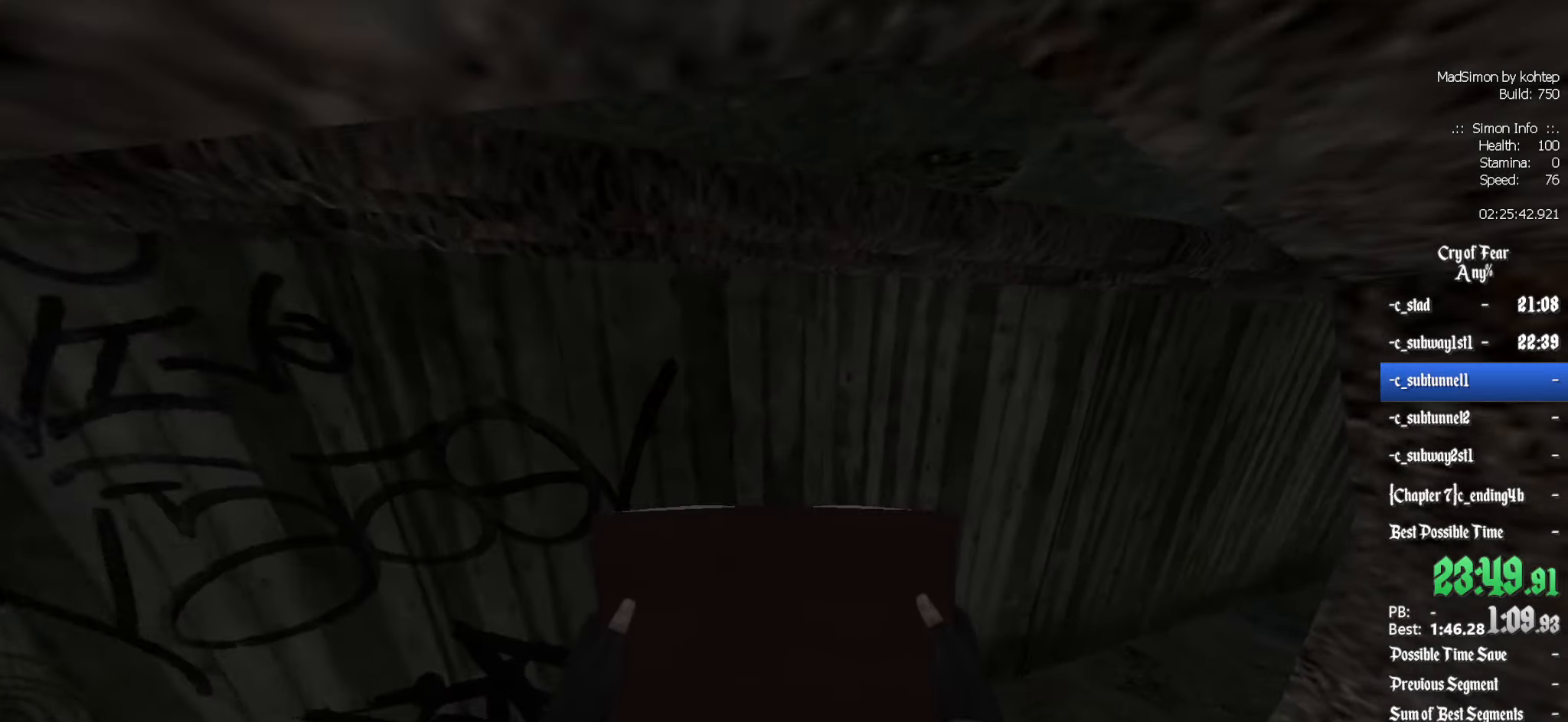
{"keys": ["z"], "mouse": [], "events": [[33, "ctrl", "up"]]}
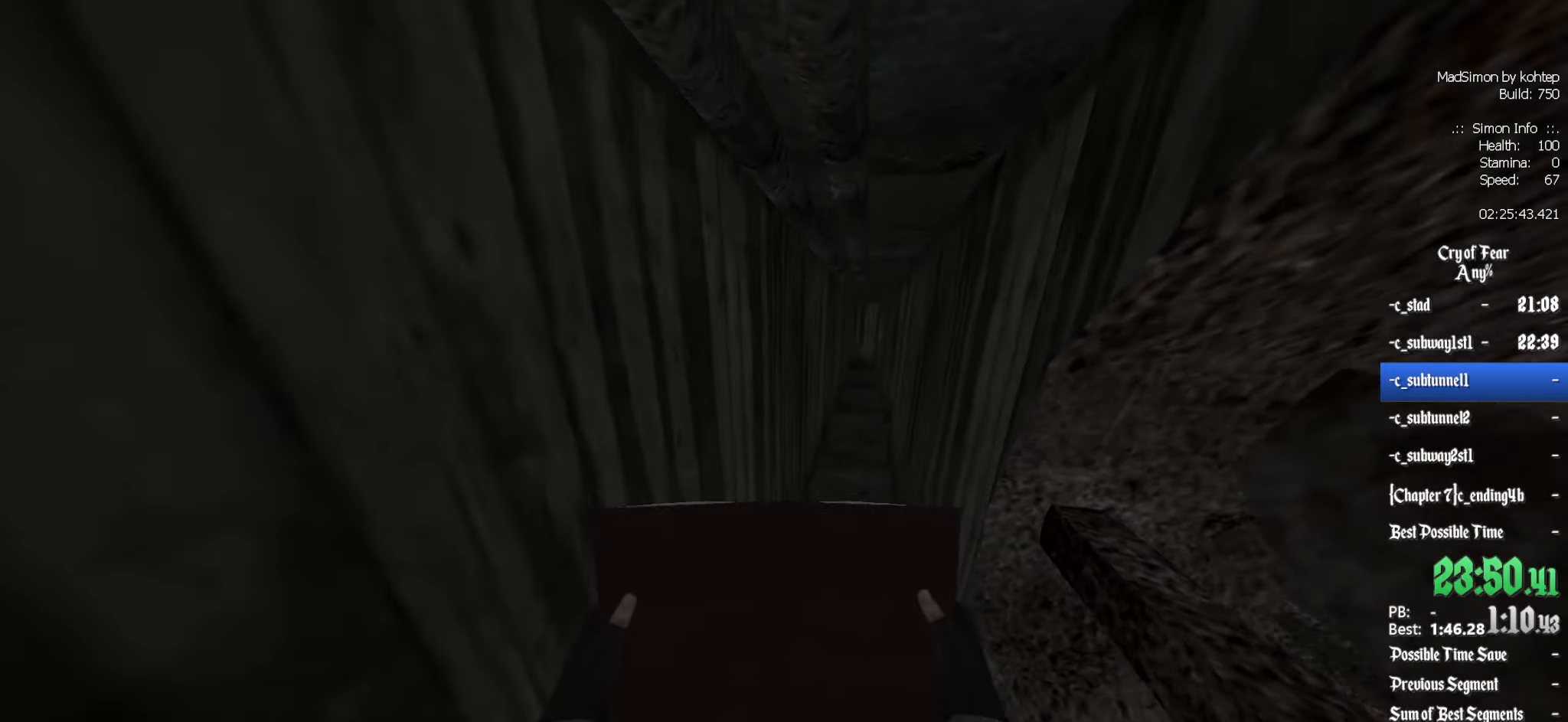
{"keys": ["z"], "mouse": [], "events": []}
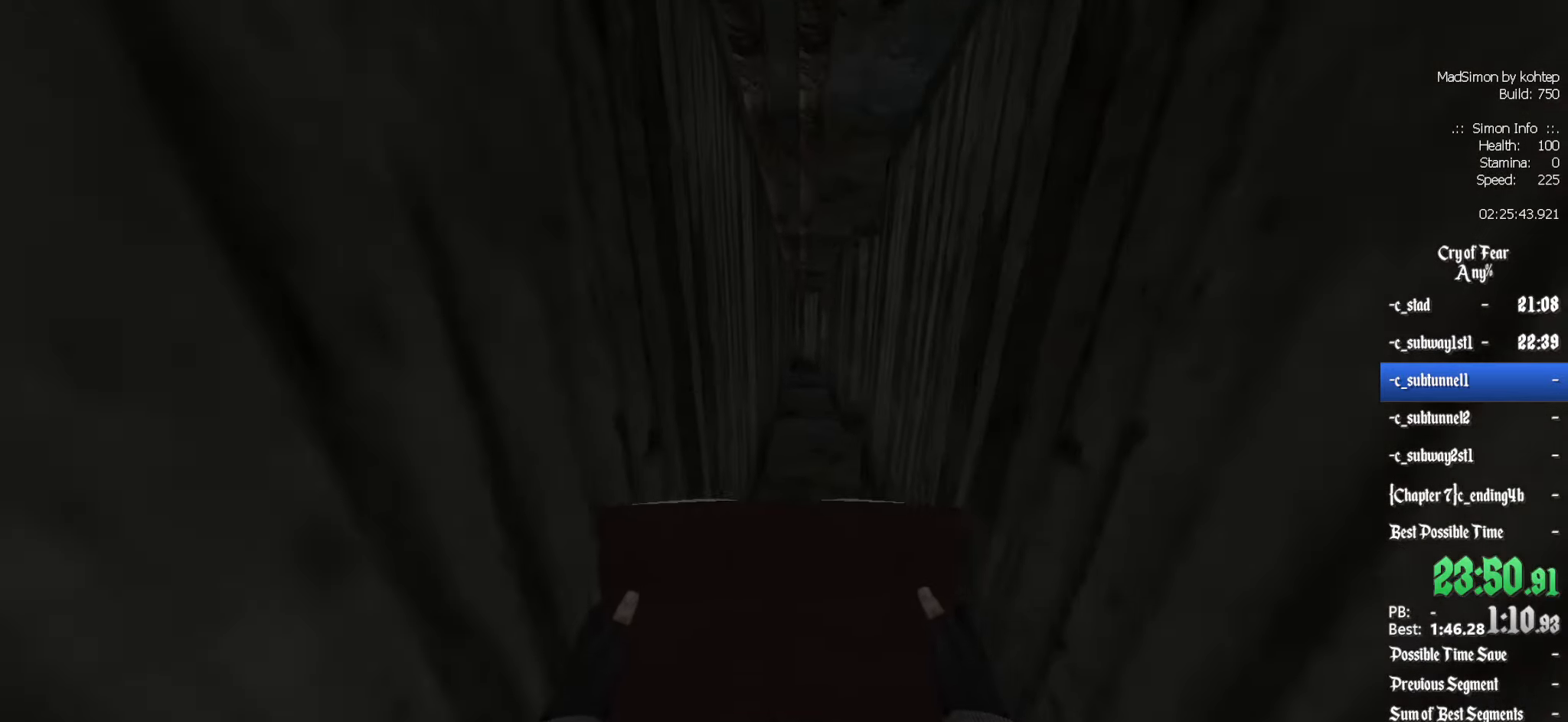
{"keys": ["z"], "mouse": [], "events": []}
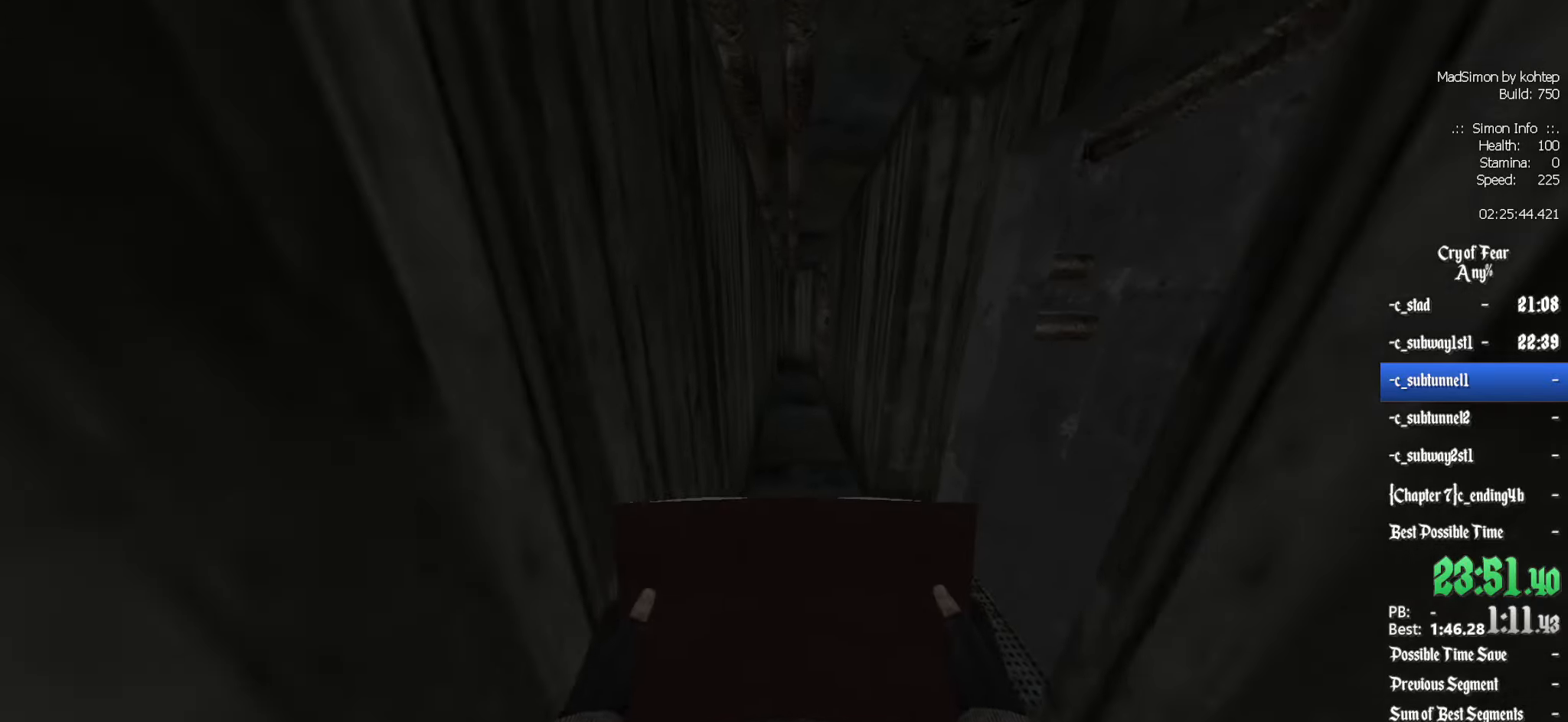
{"keys": ["ctrl", "d"], "mouse": [], "events": [[117, "d", "down"], [167, "z", "up"], [267, "ctrl", "down"]]}
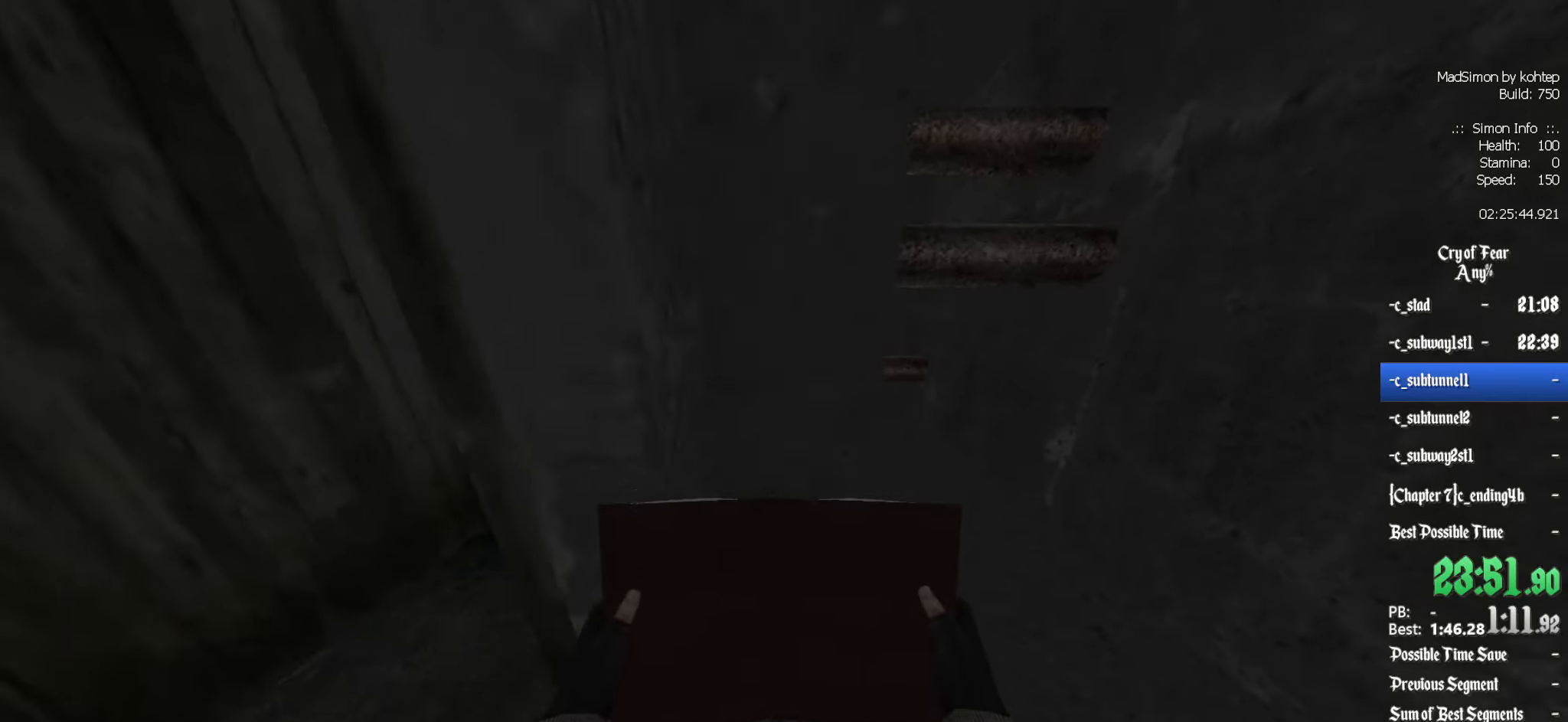
{"keys": ["ctrl", "z"], "mouse": [], "events": [[34, "z", "down"], [84, "d", "up"]]}
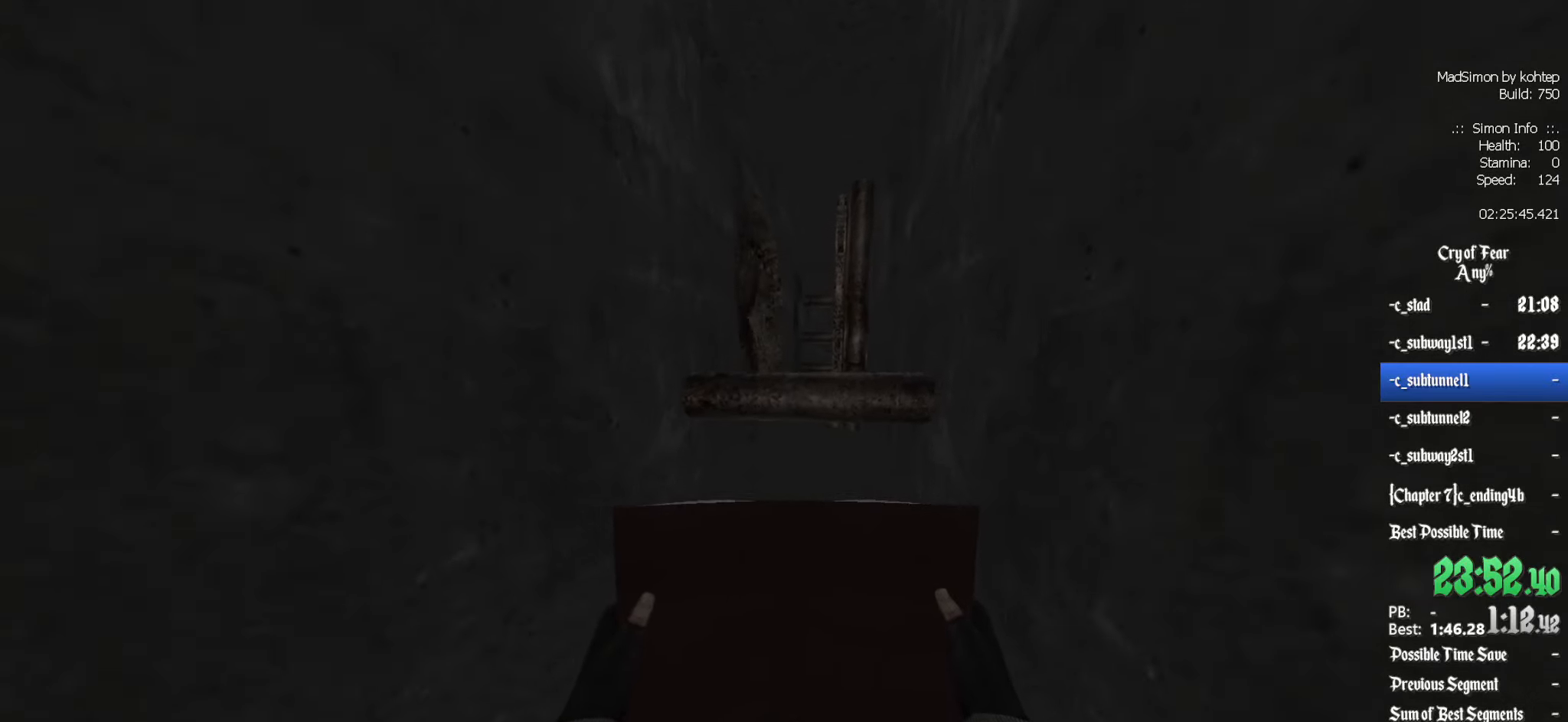
{"keys": ["ctrl", "q", "z"], "mouse": [], "events": [[417, "q", "down"]]}
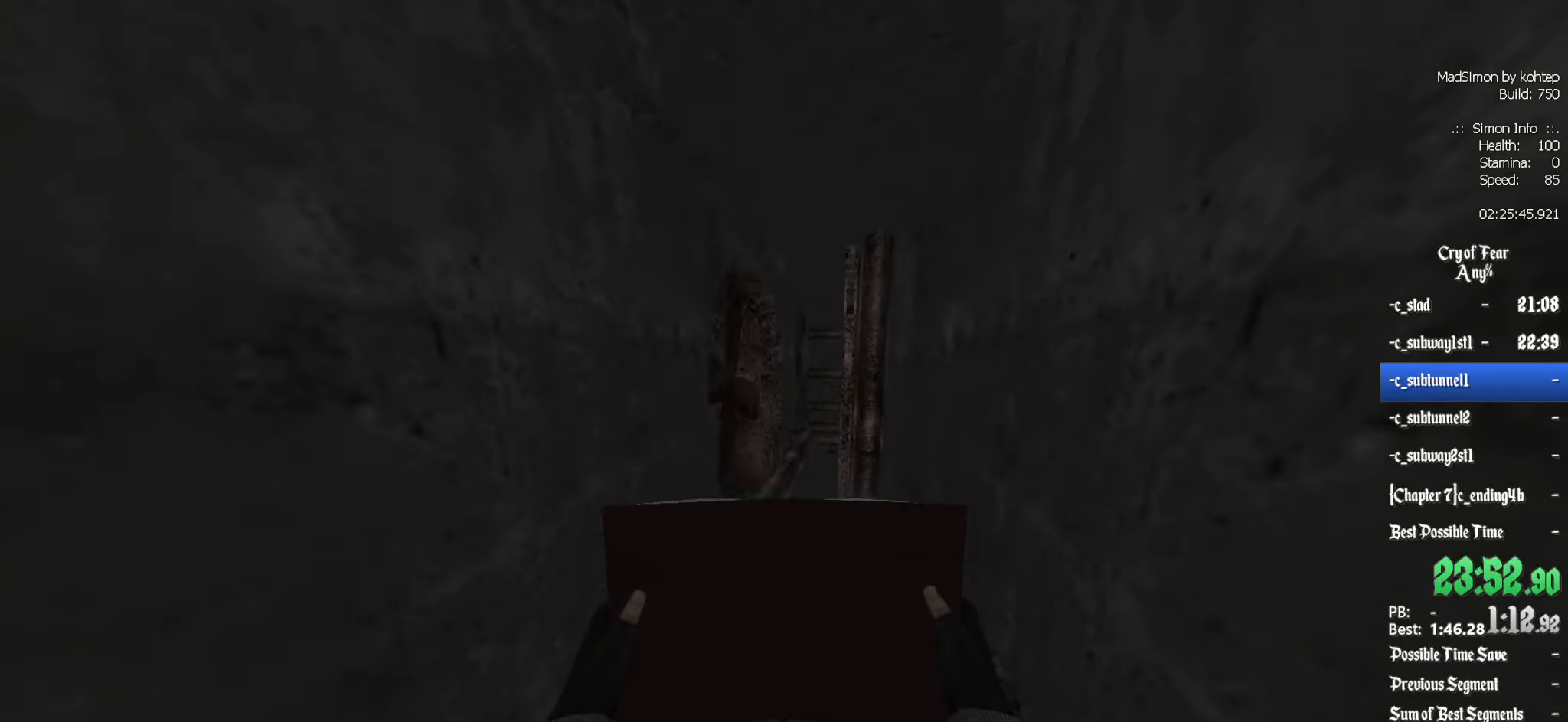
{"keys": ["ctrl", "z"], "mouse": [], "events": [[17, "ctrl", "up"], [17, "mouse_wheel_down", "down"], [67, "q", "up"], [117, "mouse_wheel_down", "up"], [284, "ctrl", "down"]]}
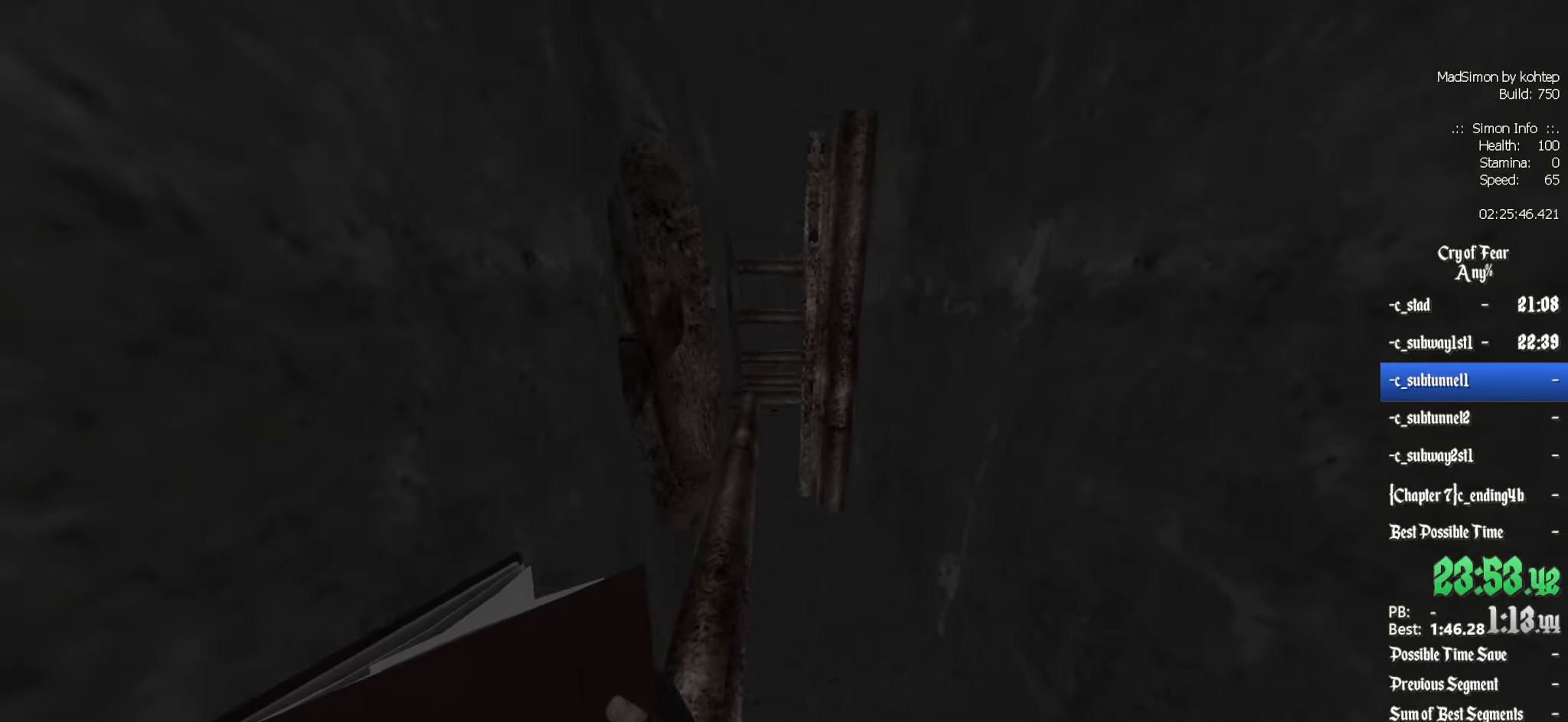
{"keys": ["ctrl", "z"], "mouse": [], "events": []}
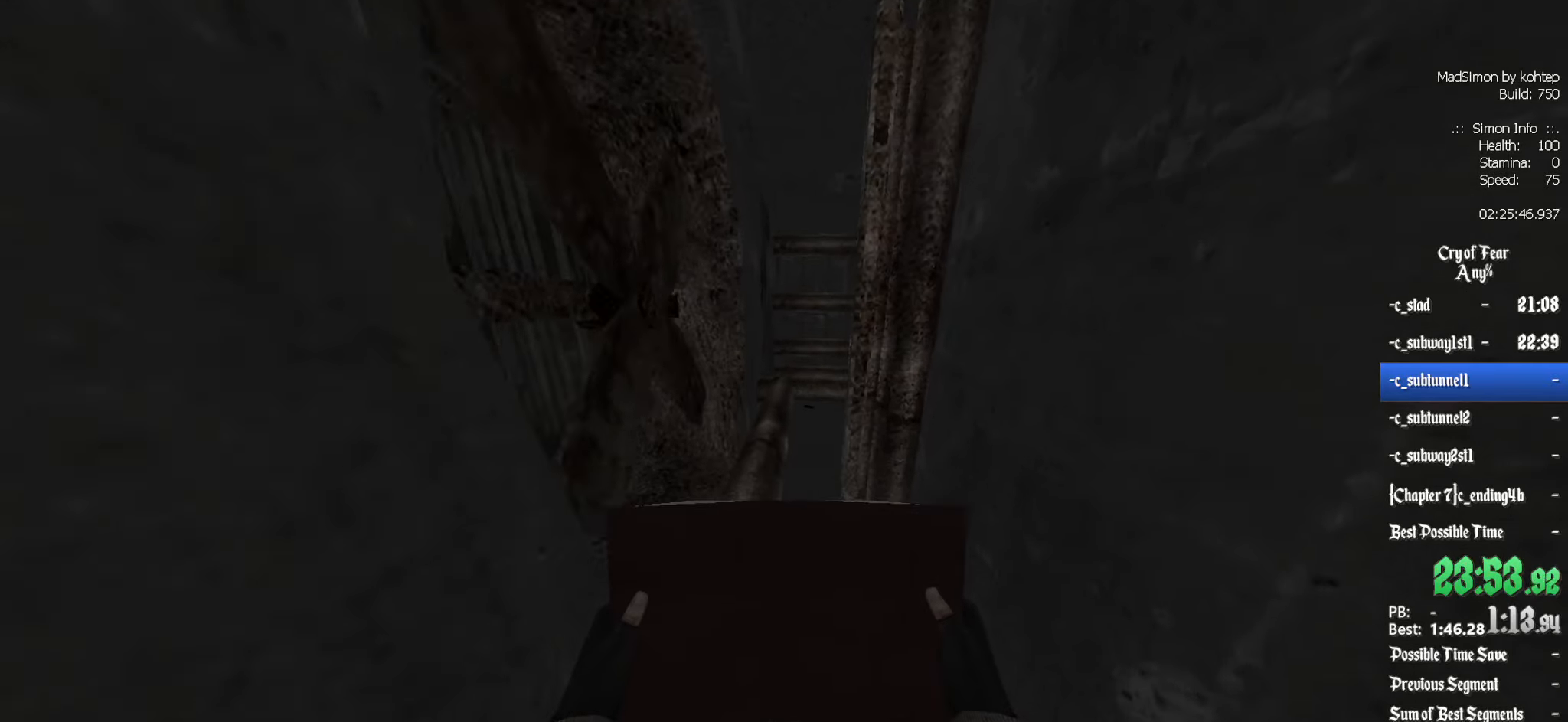
{"keys": ["ctrl", "z"], "mouse": [], "events": []}
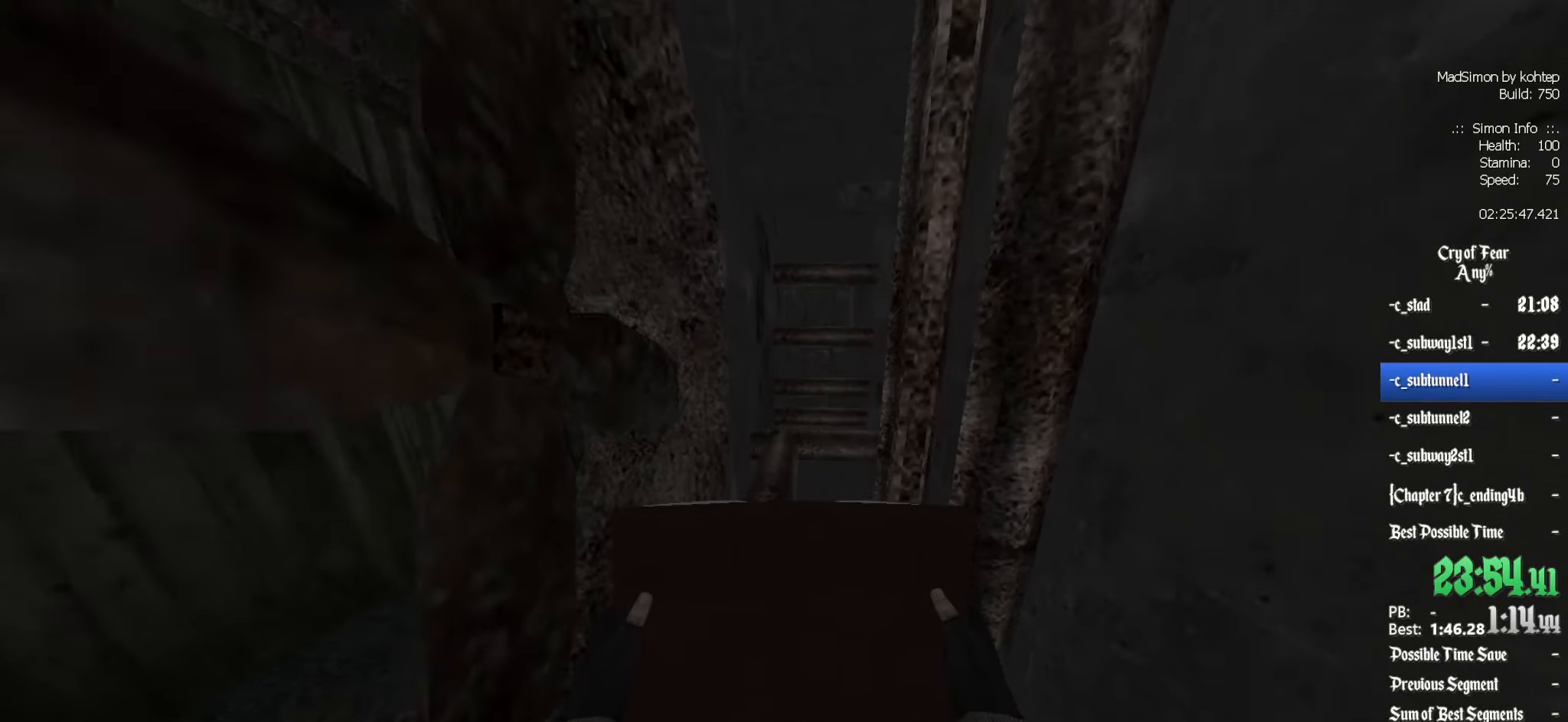
{"keys": ["ctrl", "z"], "mouse": [], "events": []}
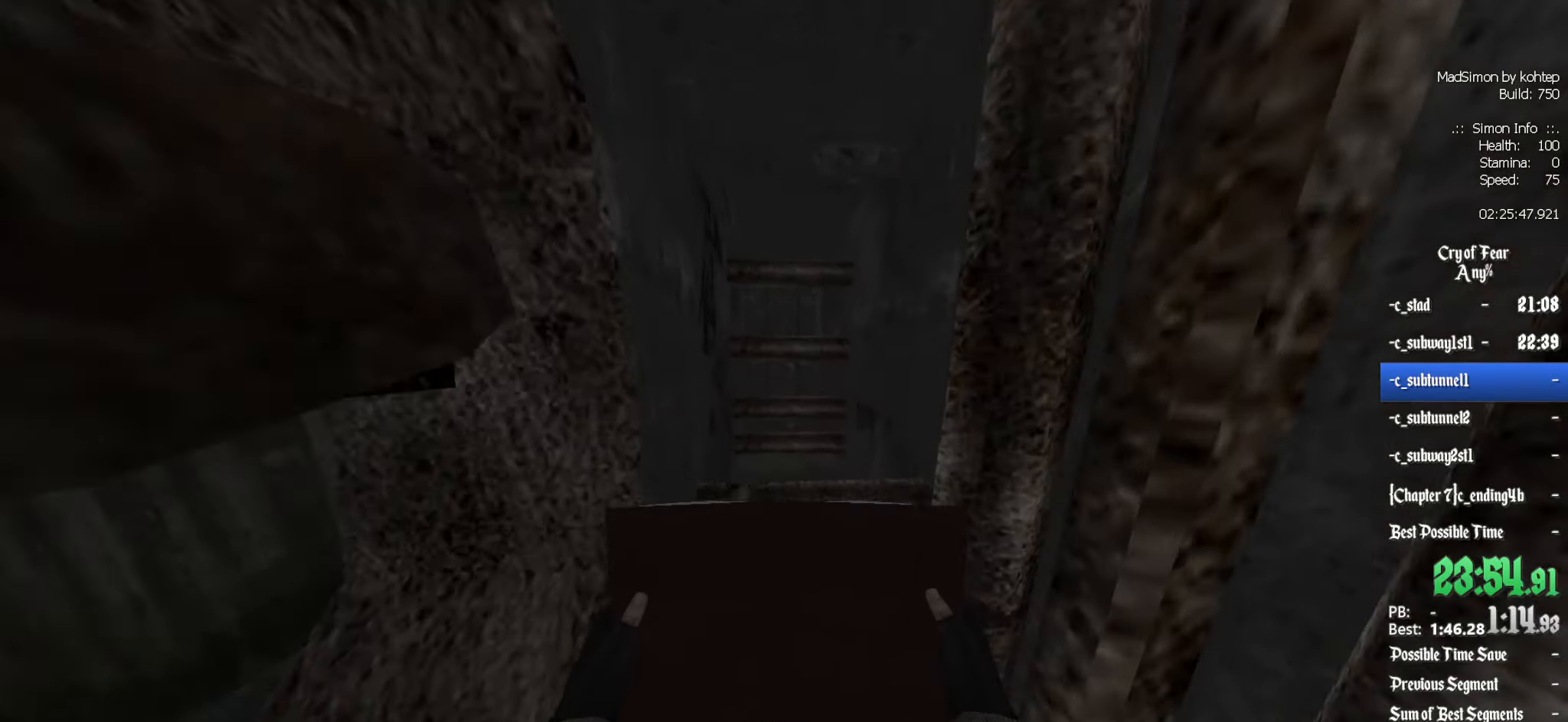
{"keys": ["ctrl", "z"], "mouse": [], "events": []}
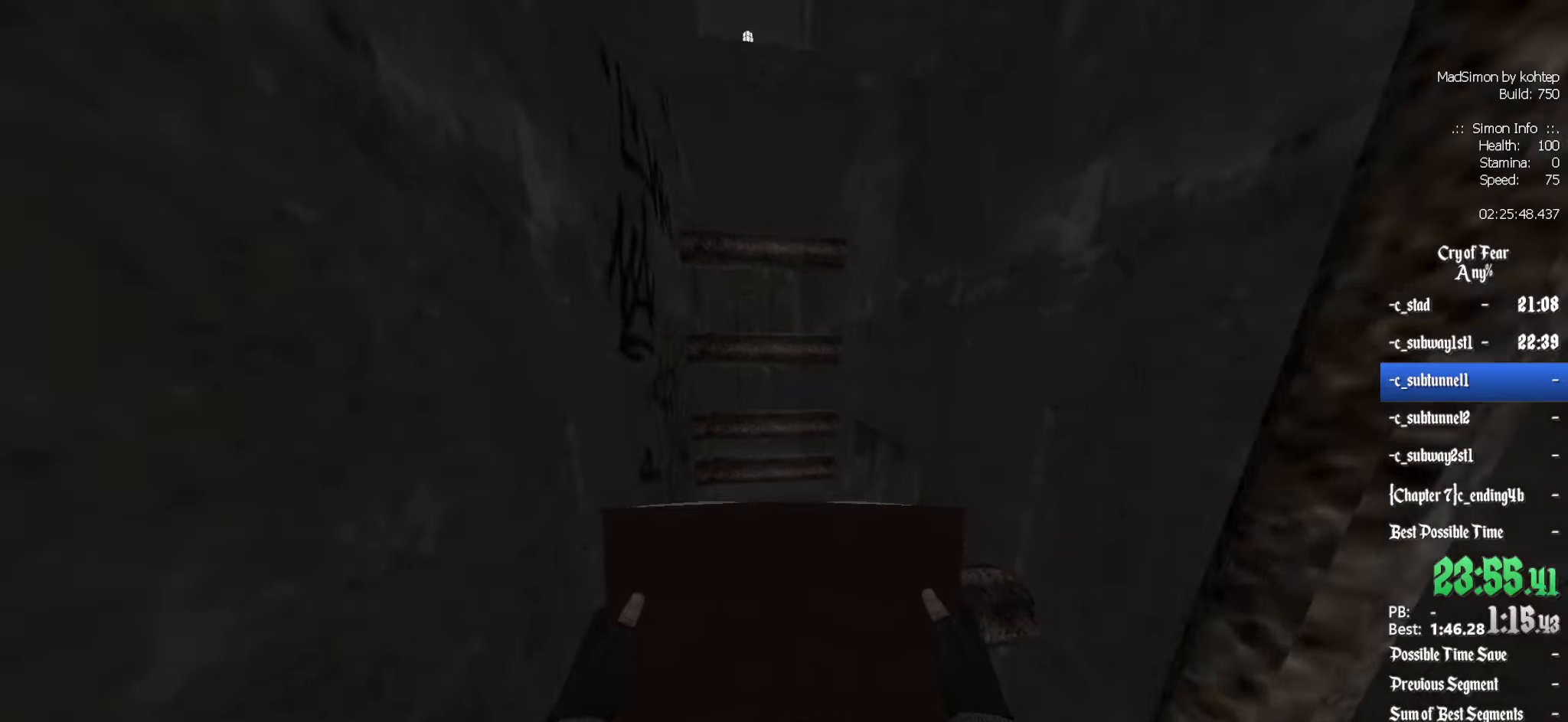
{"keys": ["ctrl", "z"], "mouse": [], "events": []}
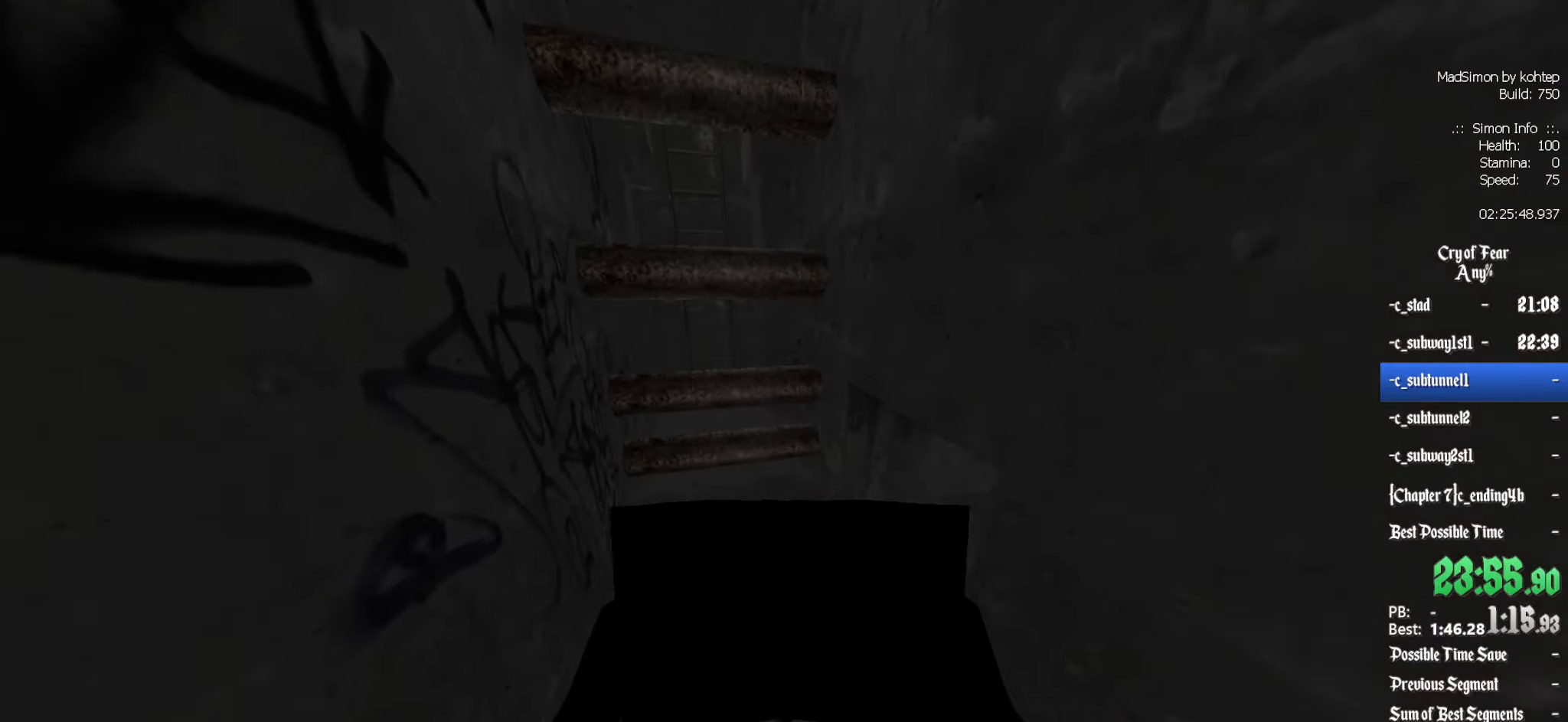
{"keys": ["ctrl", "z"], "mouse": [], "events": []}
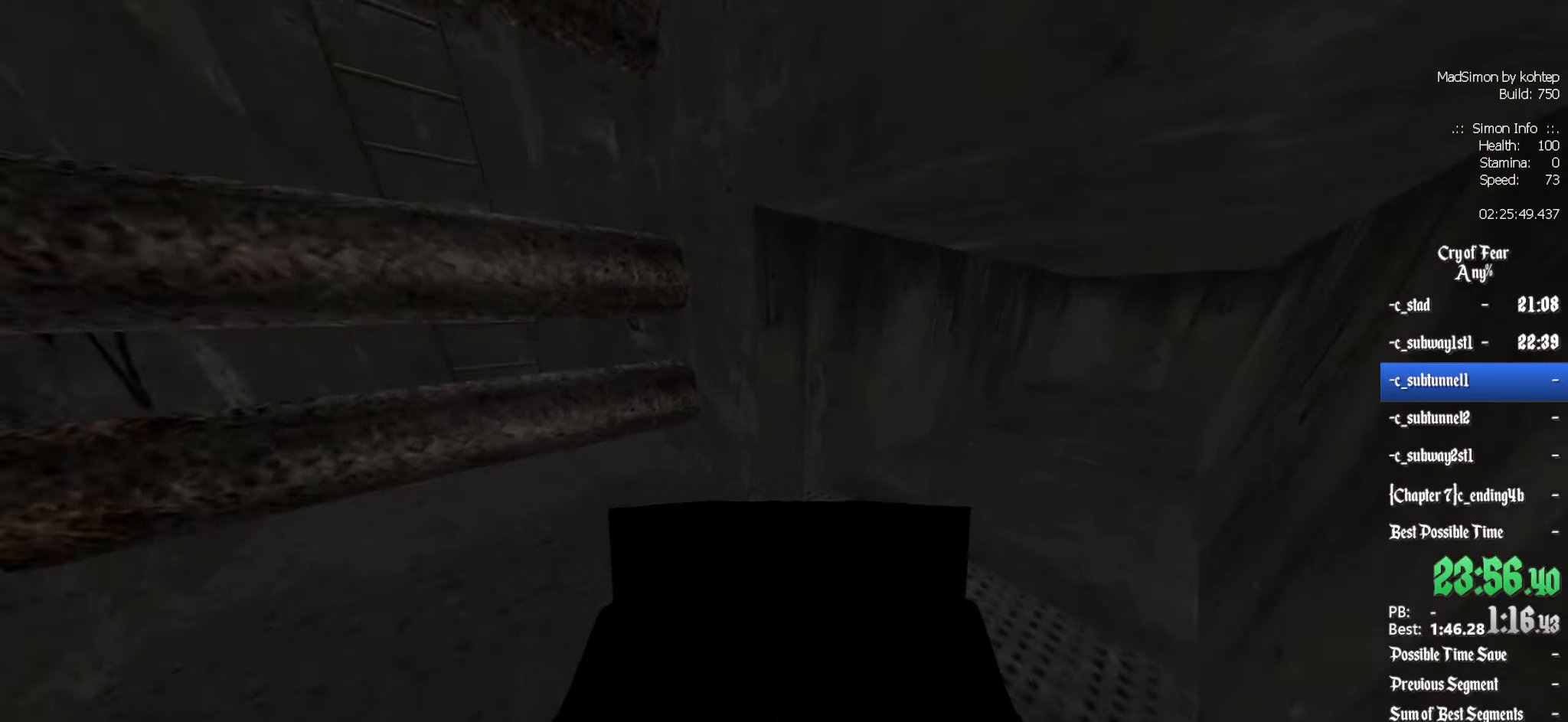
{"keys": ["ctrl", "z"], "mouse": [], "events": [[16, "d", "down"], [350, "d", "up"]]}
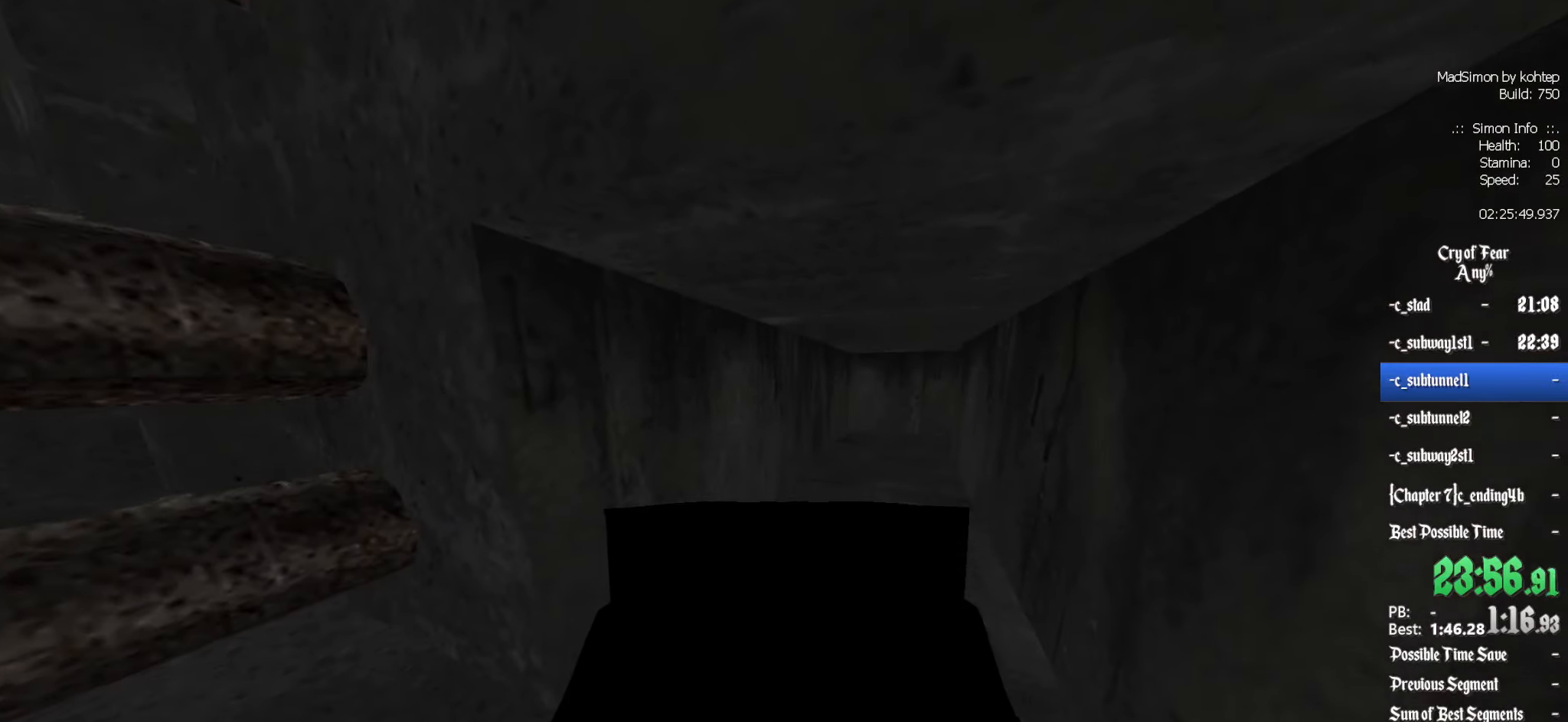
{"keys": ["z"], "mouse": [], "events": [[133, "q", "down"], [183, "q", "up"], [266, "d", "down"], [366, "d", "up"], [416, "ctrl", "up"]]}
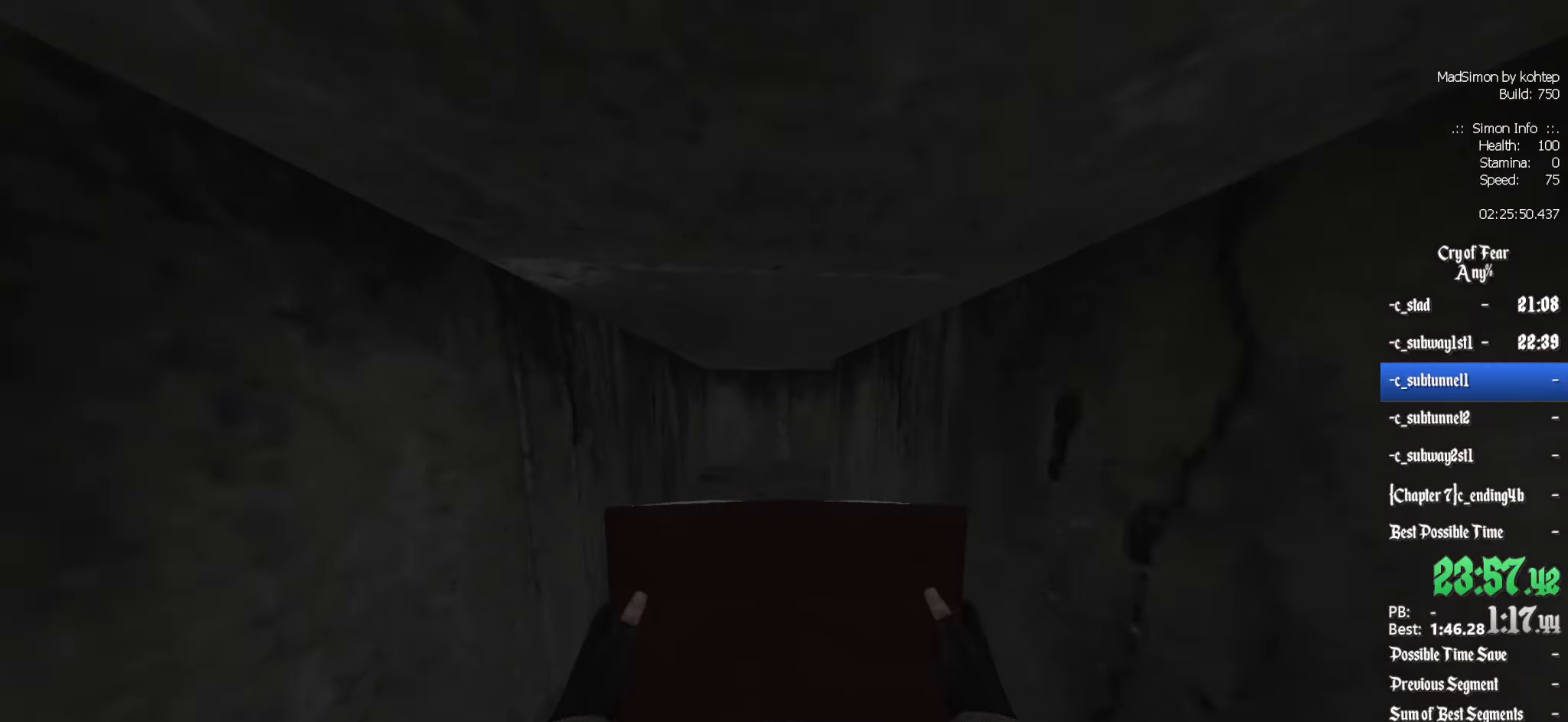
{"keys": ["z"], "mouse": [], "events": []}